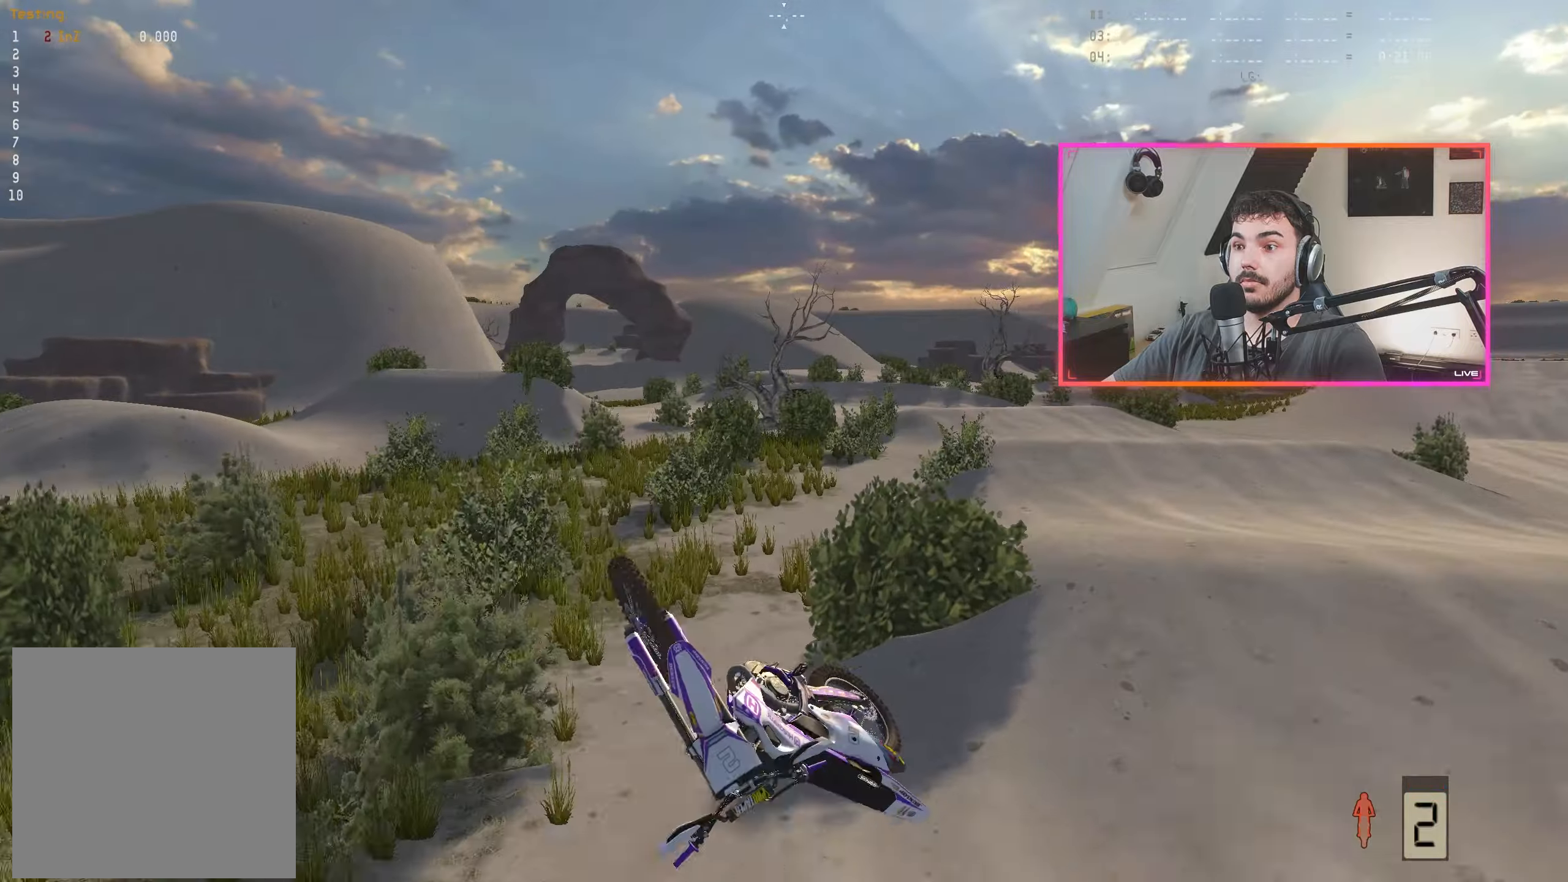
Gameplay with a controller (Xbox layout); each line is a JSON object with the inputs held at the frame after it. "events" lists button and stick changes between this image and that frame as [ms after this image, input, new state], when the widget could be followed in between.
{"buttons": [], "left_stick": "center", "right_stick": "center", "events": []}
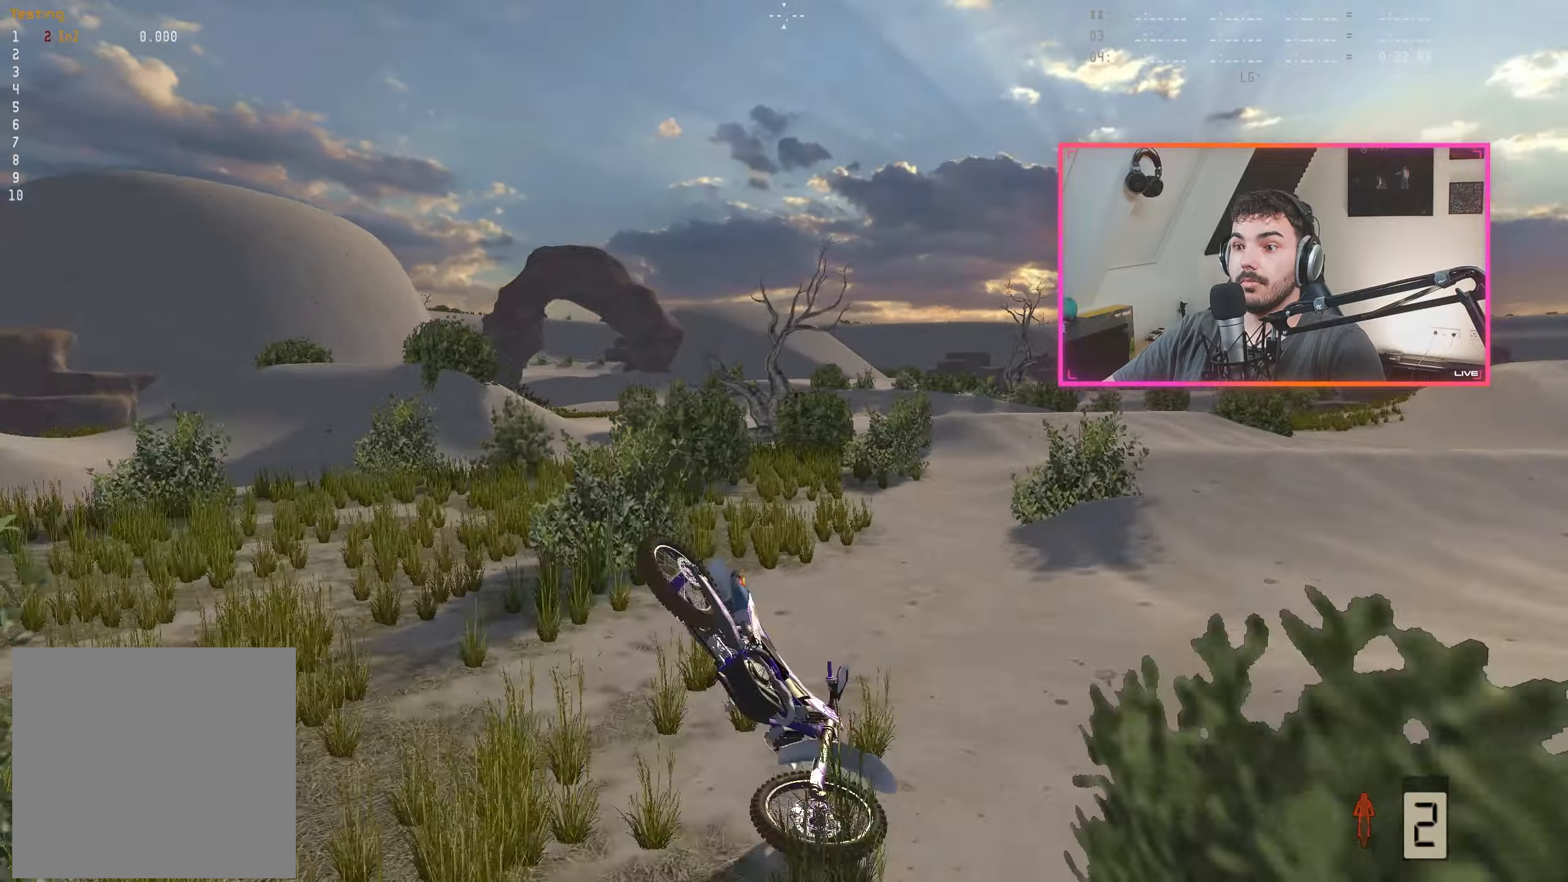
{"buttons": [], "left_stick": "center", "right_stick": "center", "events": []}
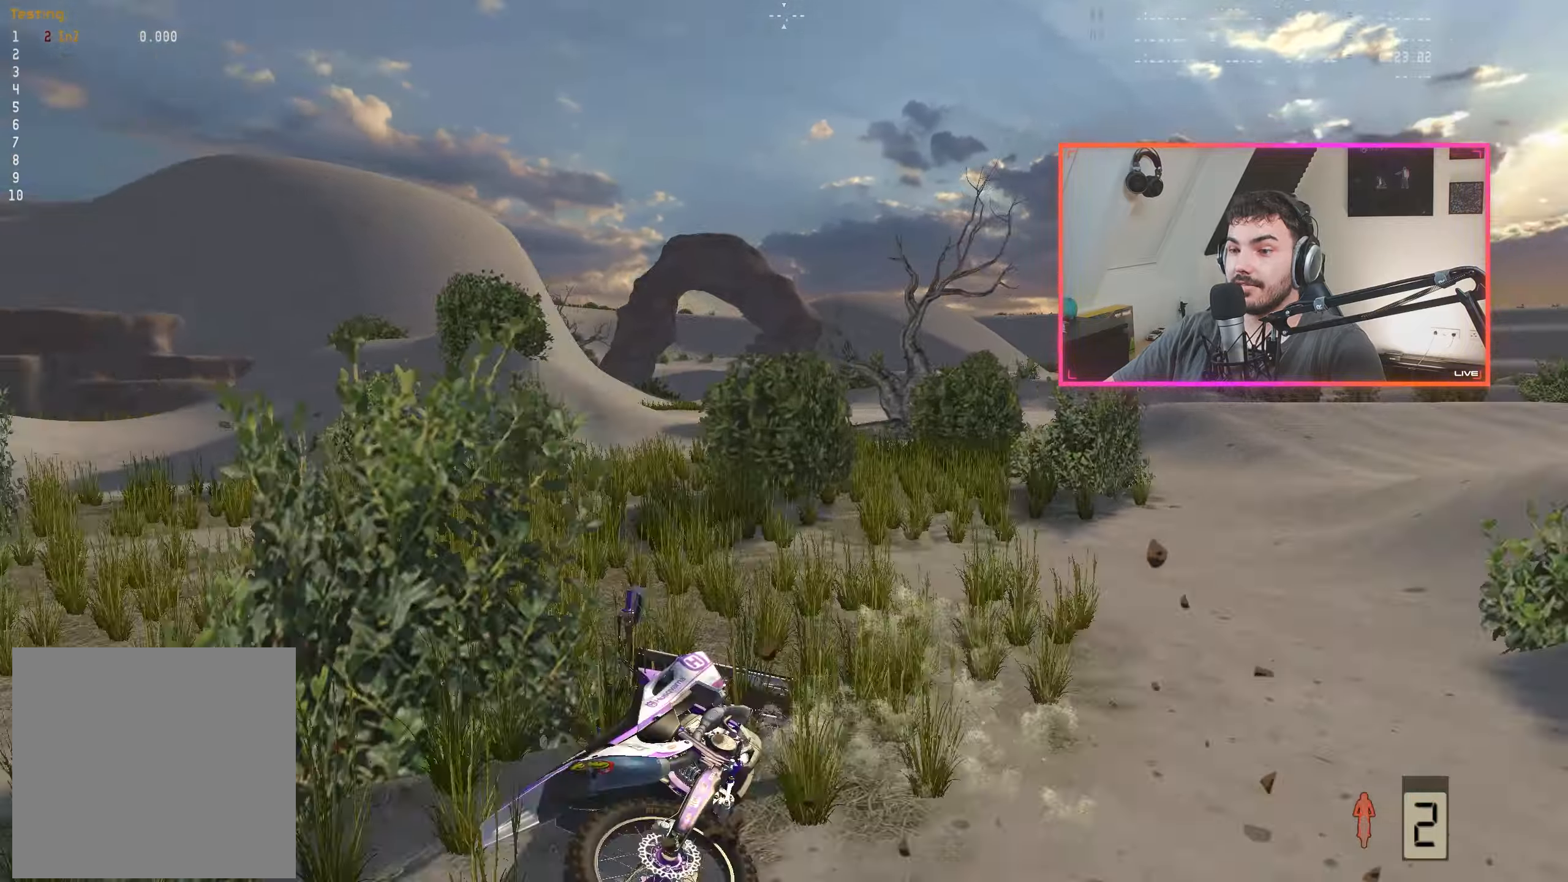
{"buttons": [], "left_stick": "center", "right_stick": "center", "events": []}
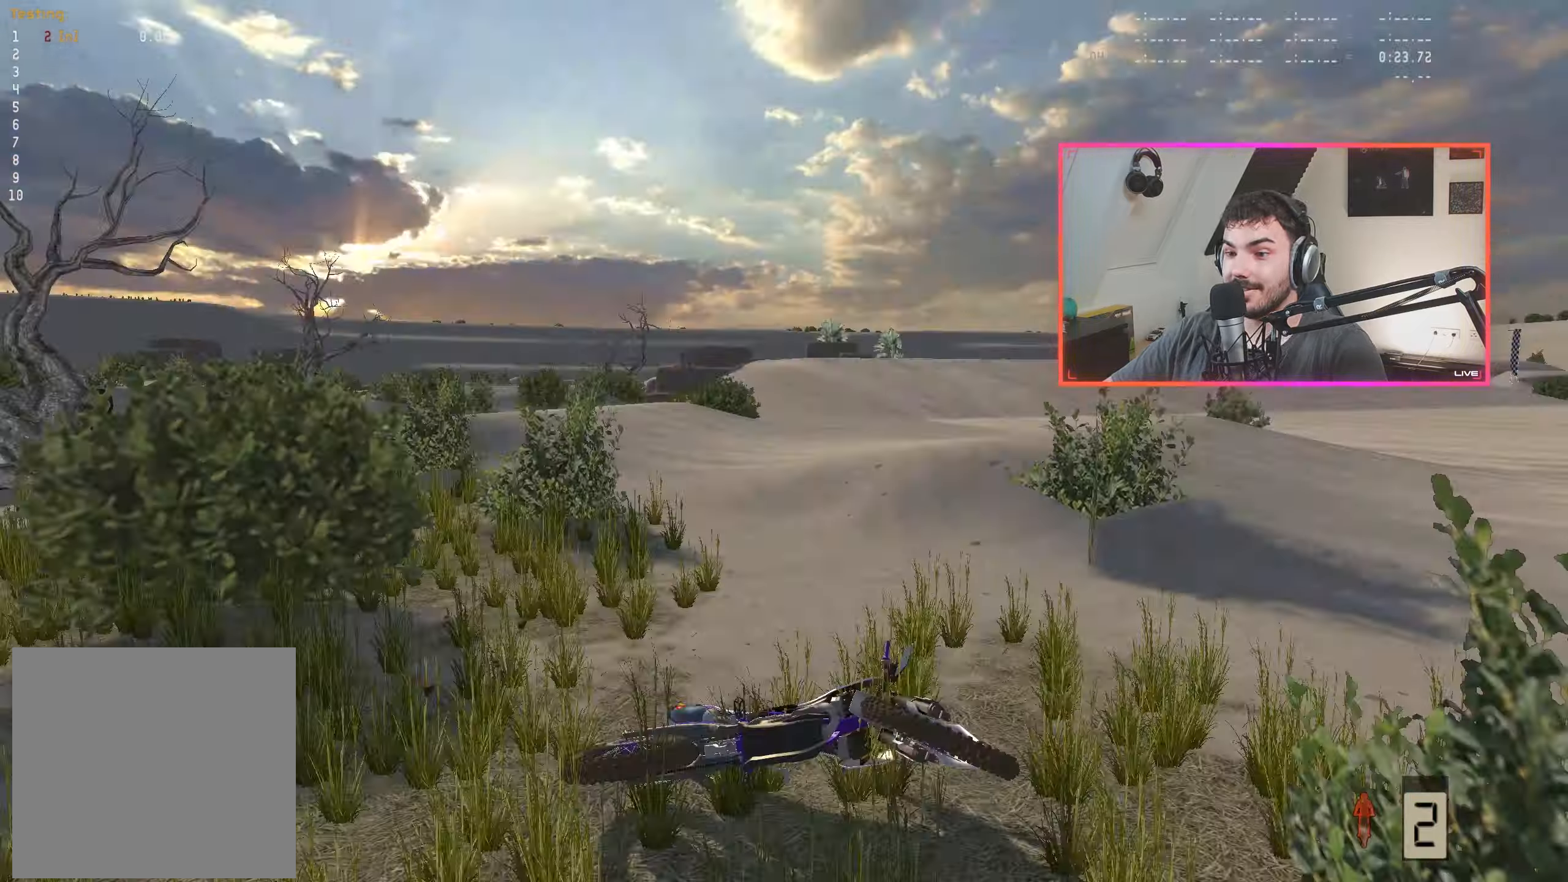
{"buttons": ["DPAD_LEFT"], "left_stick": "center", "right_stick": "center", "events": [[200, "DPAD_LEFT", "down"], [333, "DPAD_LEFT", "up"], [483, "DPAD_LEFT", "down"]]}
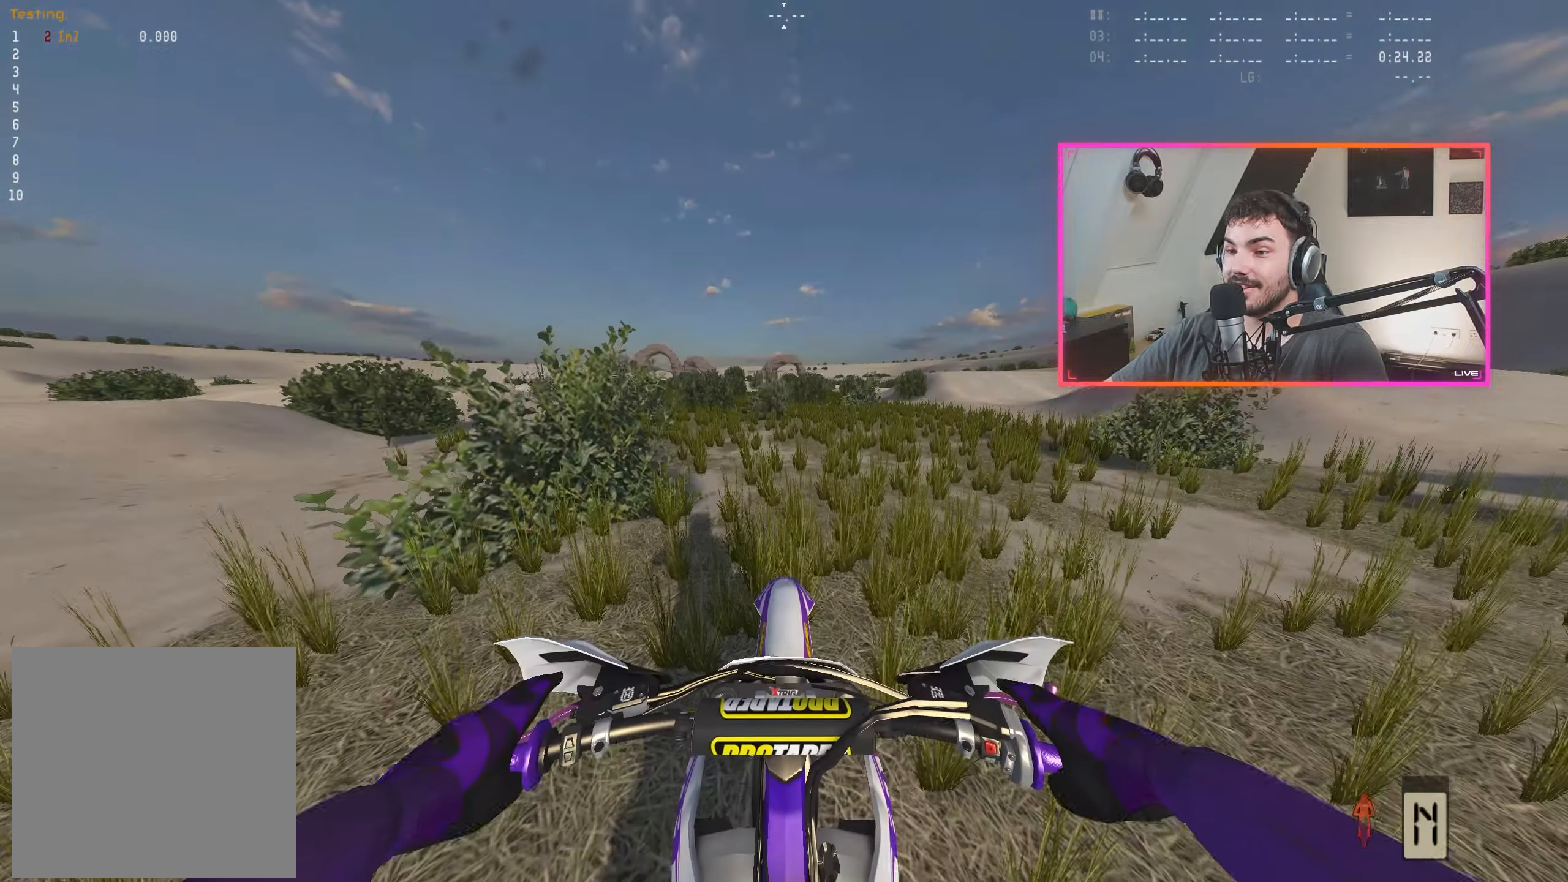
{"buttons": ["R2"], "left_stick": "left", "right_stick": "center", "events": [[83, "DPAD_LEFT", "up"], [166, "X", "down"], [200, "left_stick", "left"], [233, "X", "up"], [250, "R2", "down"], [433, "R2", "up"], [483, "R2", "down"]]}
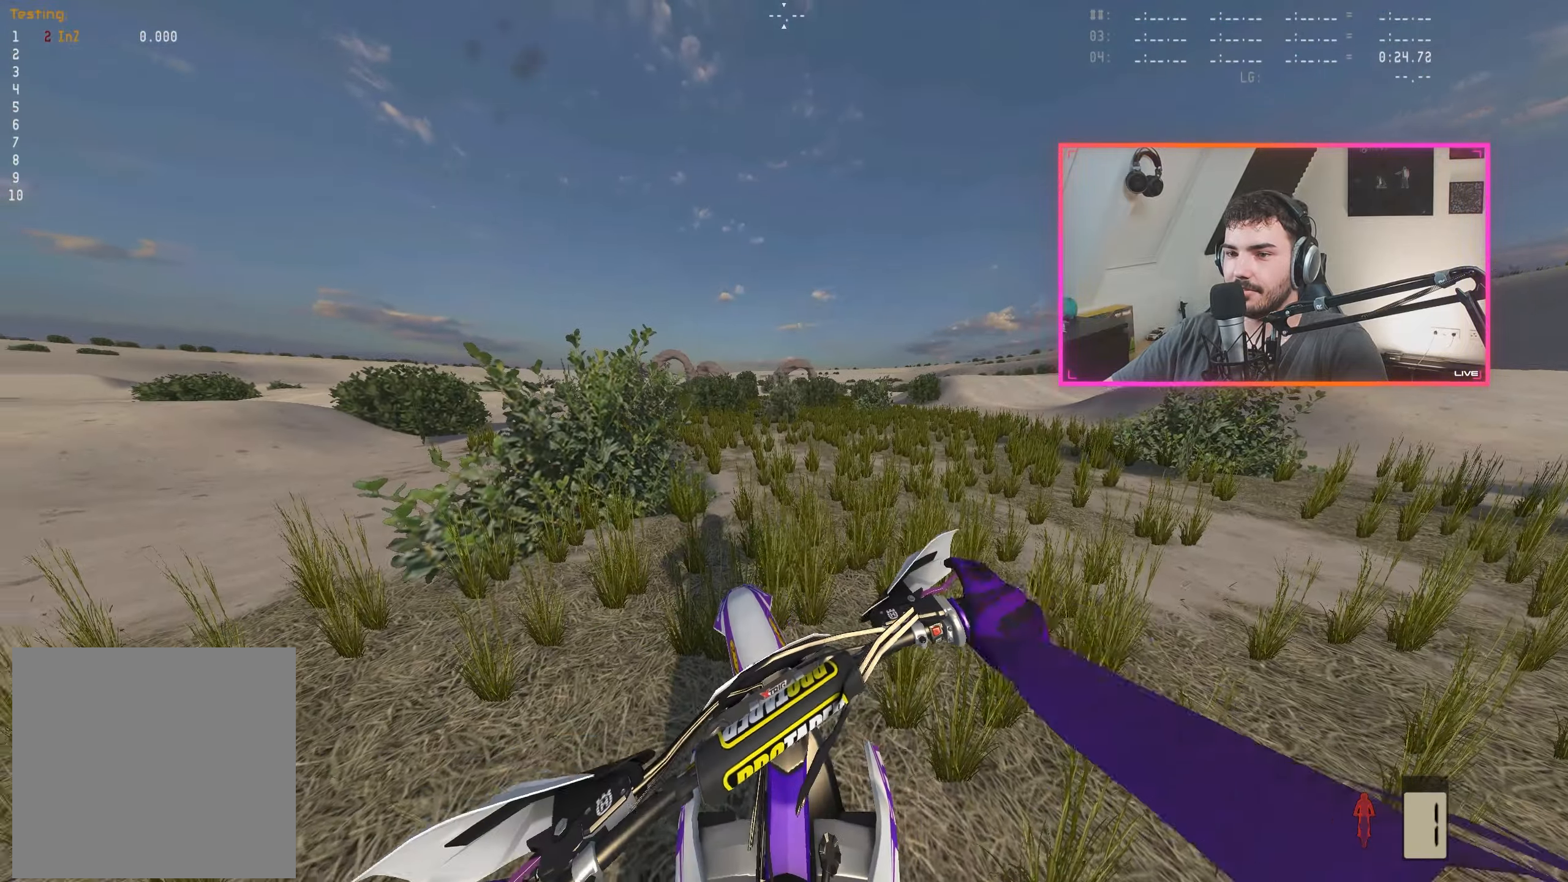
{"buttons": ["R2"], "left_stick": "left", "right_stick": "center", "events": [[216, "R2", "up"], [283, "R2", "down"], [416, "R2", "up"], [483, "R2", "down"]]}
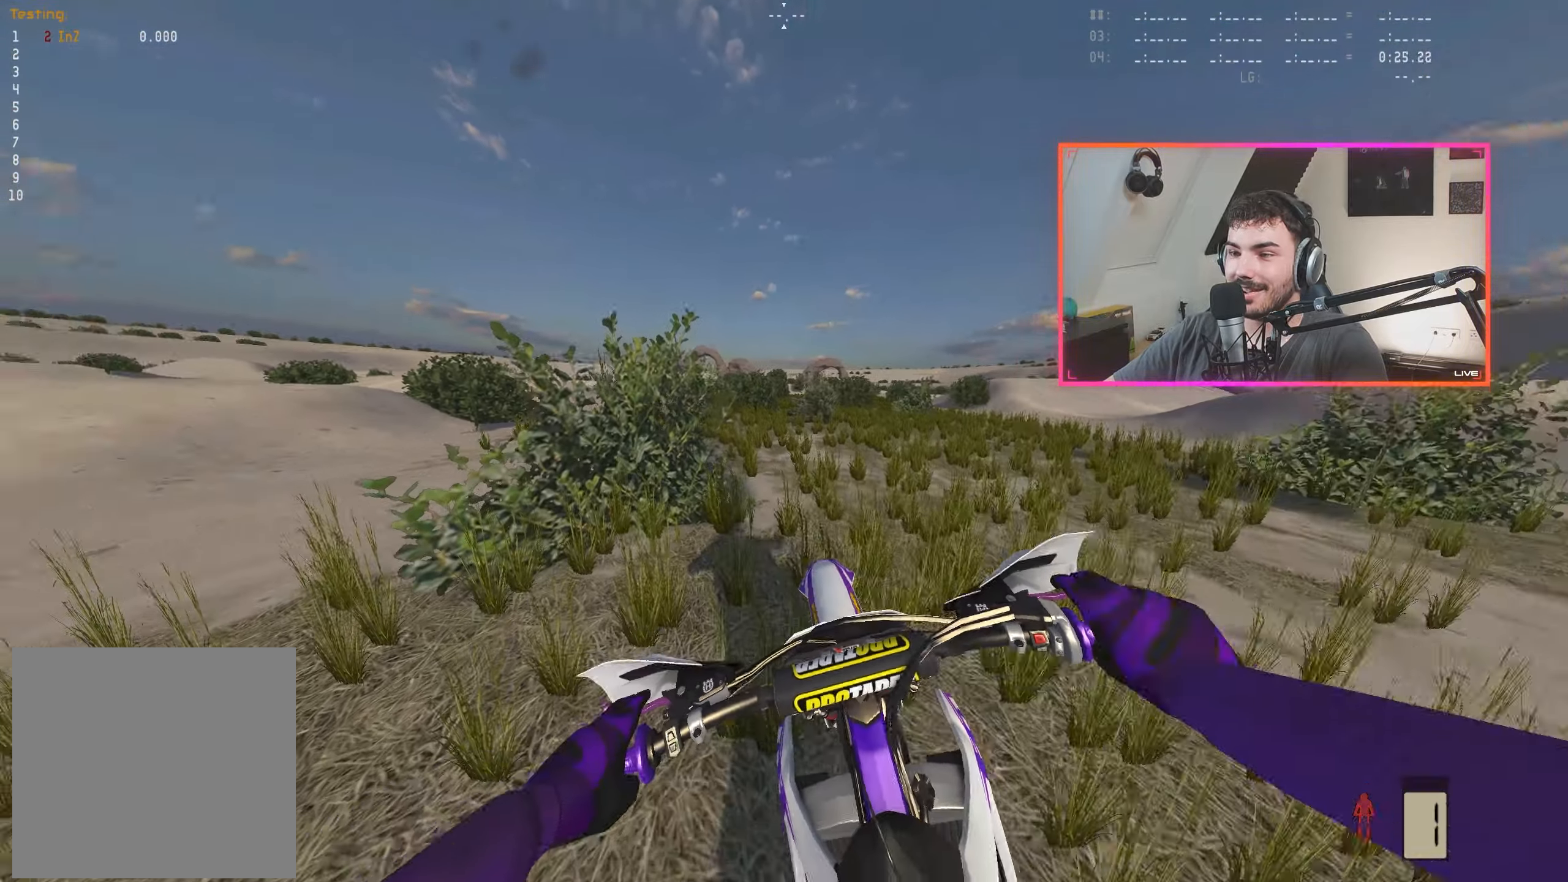
{"buttons": ["R2"], "left_stick": "center", "right_stick": "center", "events": [[50, "R2", "up"], [133, "R2", "down"], [250, "left_stick", "center"]]}
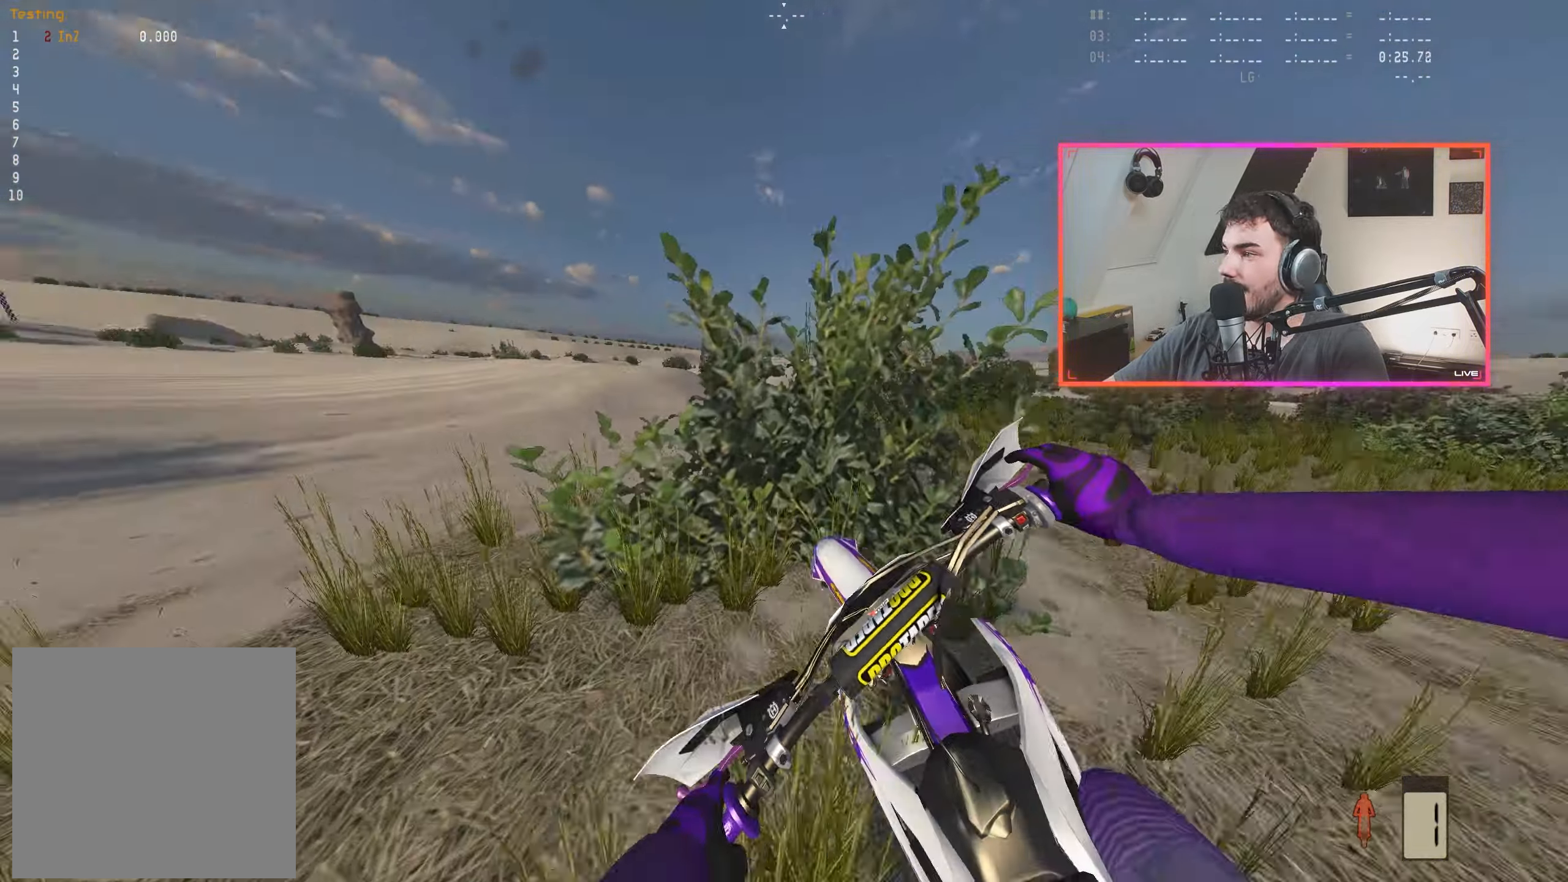
{"buttons": ["R2"], "left_stick": "center", "right_stick": "center", "events": [[33, "left_stick", "up-left"], [150, "left_stick", "center"], [283, "left_stick", "up-left"], [400, "left_stick", "center"]]}
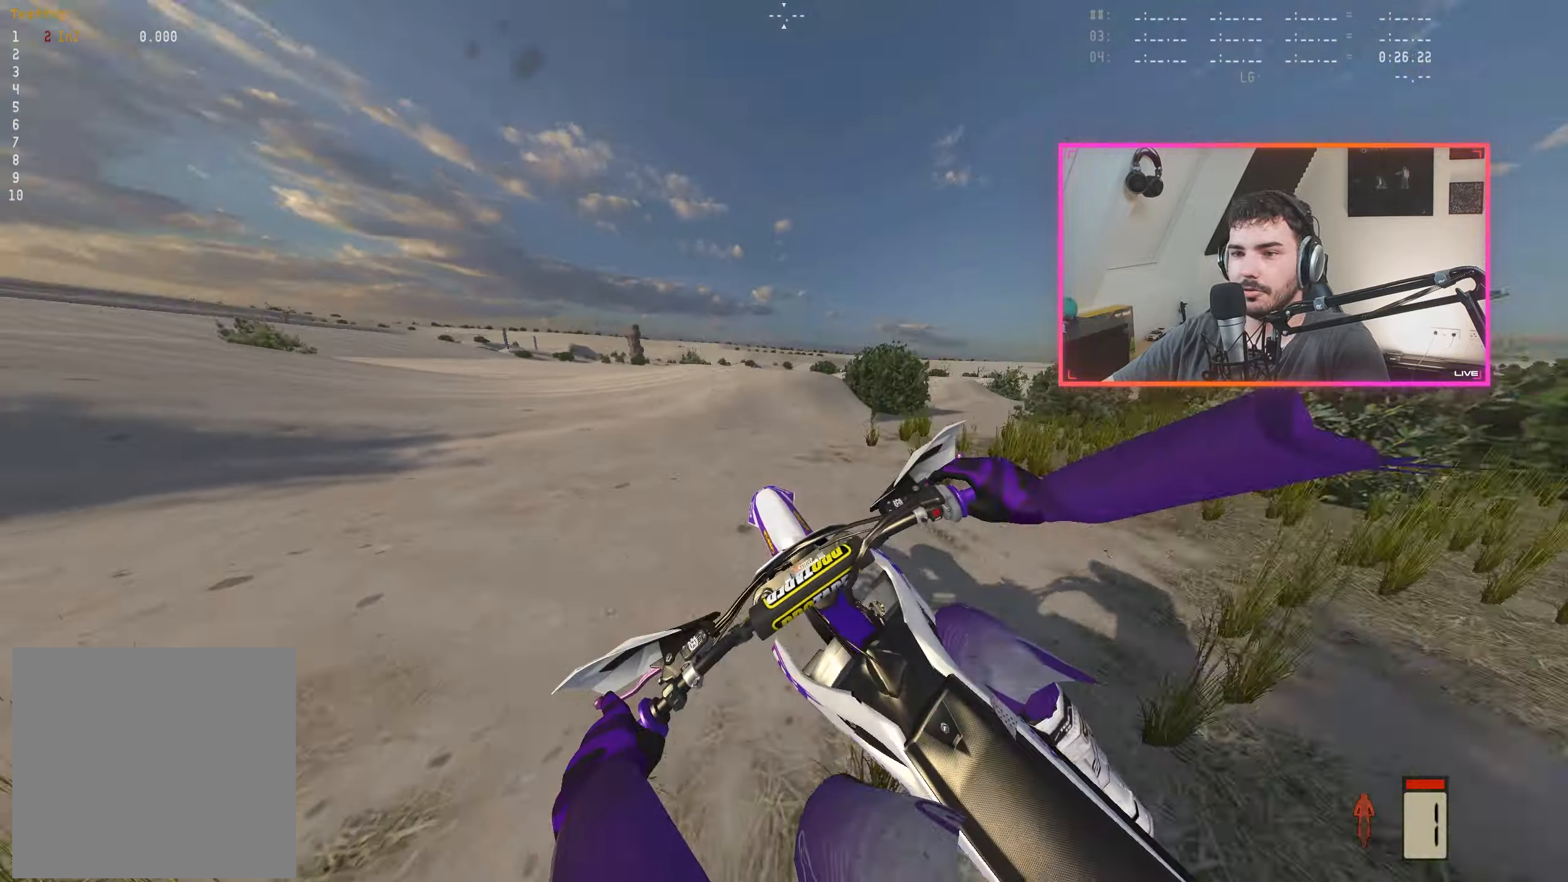
{"buttons": ["R2"], "left_stick": "center", "right_stick": "center", "events": [[50, "left_stick", "up-left"], [133, "left_stick", "center"], [250, "B", "down"], [316, "left_stick", "left"], [366, "B", "up"], [433, "left_stick", "center"]]}
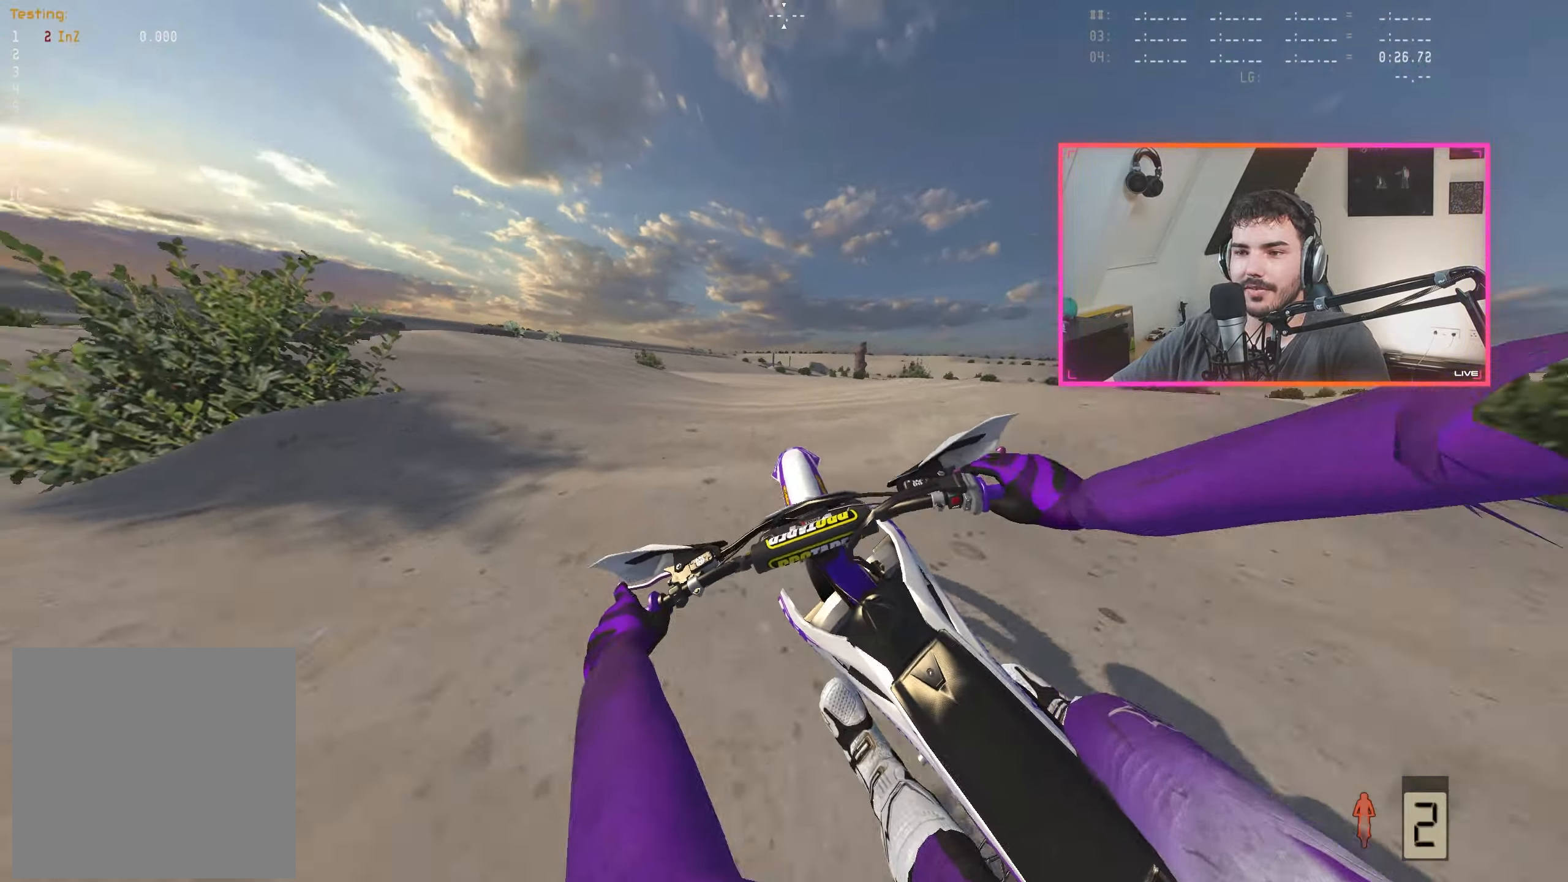
{"buttons": [], "left_stick": "up-left", "right_stick": "down", "events": [[66, "right_stick", "down"], [100, "left_stick", "up-left"], [233, "left_stick", "center"], [450, "left_stick", "up-left"], [500, "R2", "up"]]}
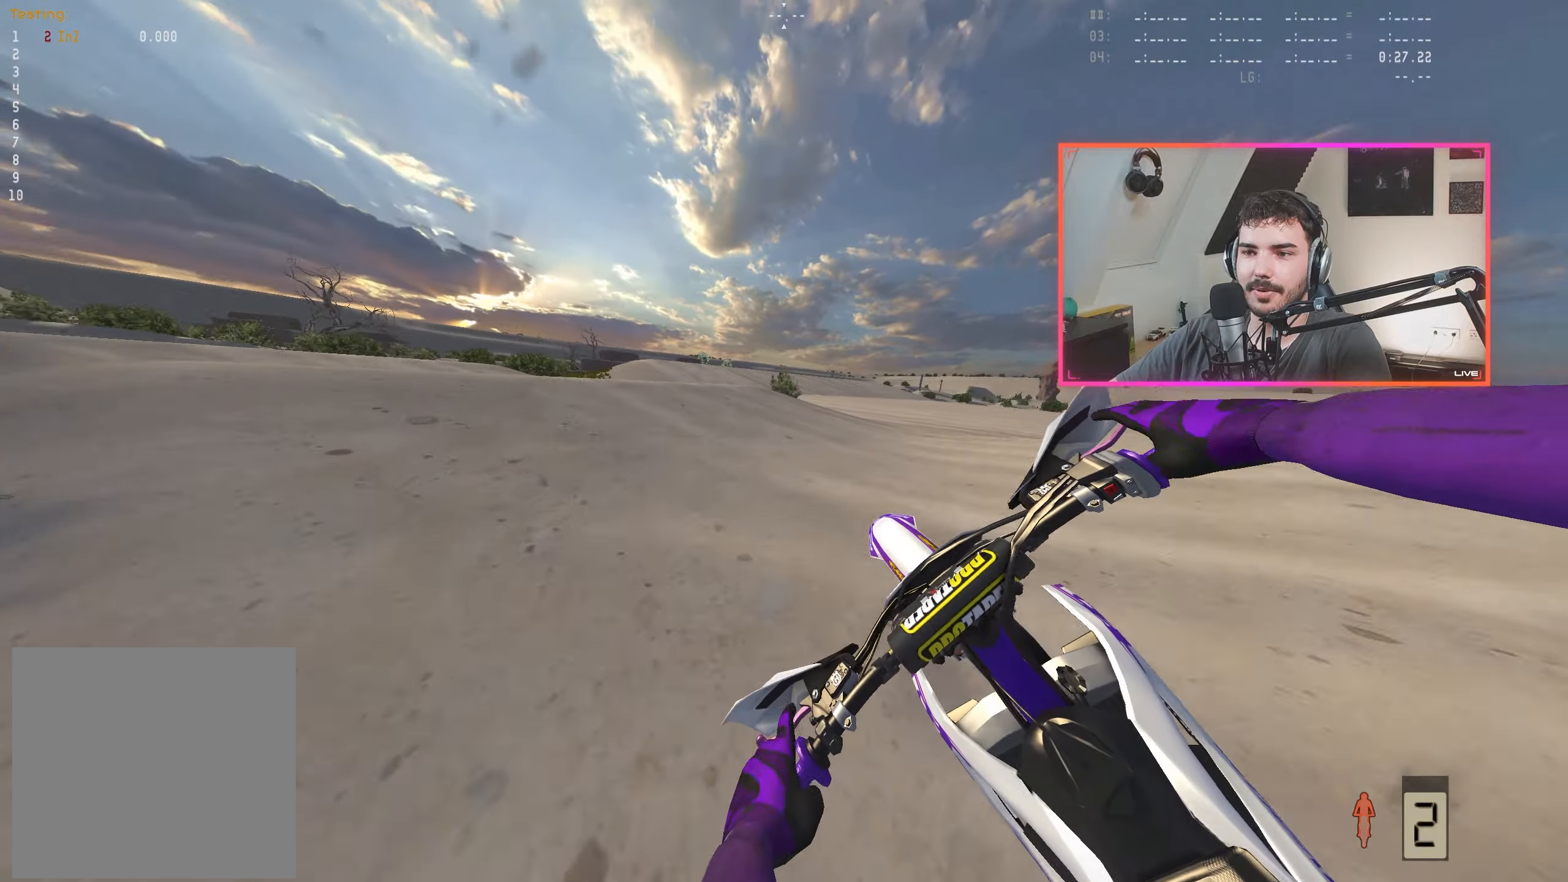
{"buttons": ["R2"], "left_stick": "left", "right_stick": "down", "events": [[50, "left_stick", "center"], [167, "R2", "down"], [267, "left_stick", "left"], [300, "R2", "up"], [383, "left_stick", "center"], [417, "R2", "down"], [483, "left_stick", "left"]]}
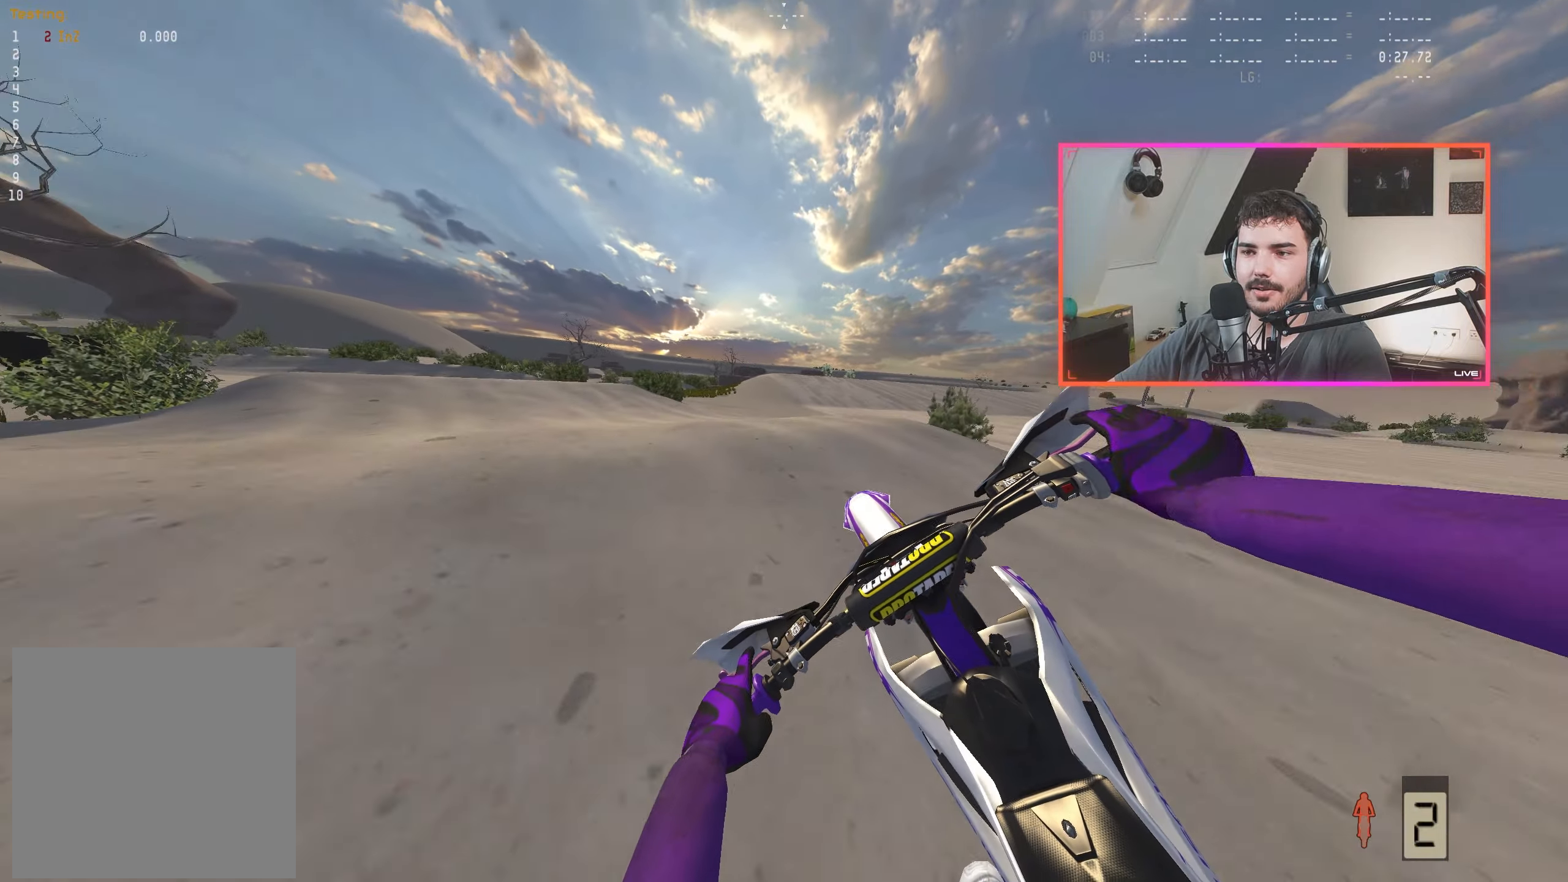
{"buttons": ["R2"], "left_stick": "center", "right_stick": "down", "events": [[33, "R2", "up"], [100, "left_stick", "center"], [183, "R2", "down"], [233, "left_stick", "up-left"], [250, "R2", "up"], [333, "left_stick", "center"], [450, "R2", "down"]]}
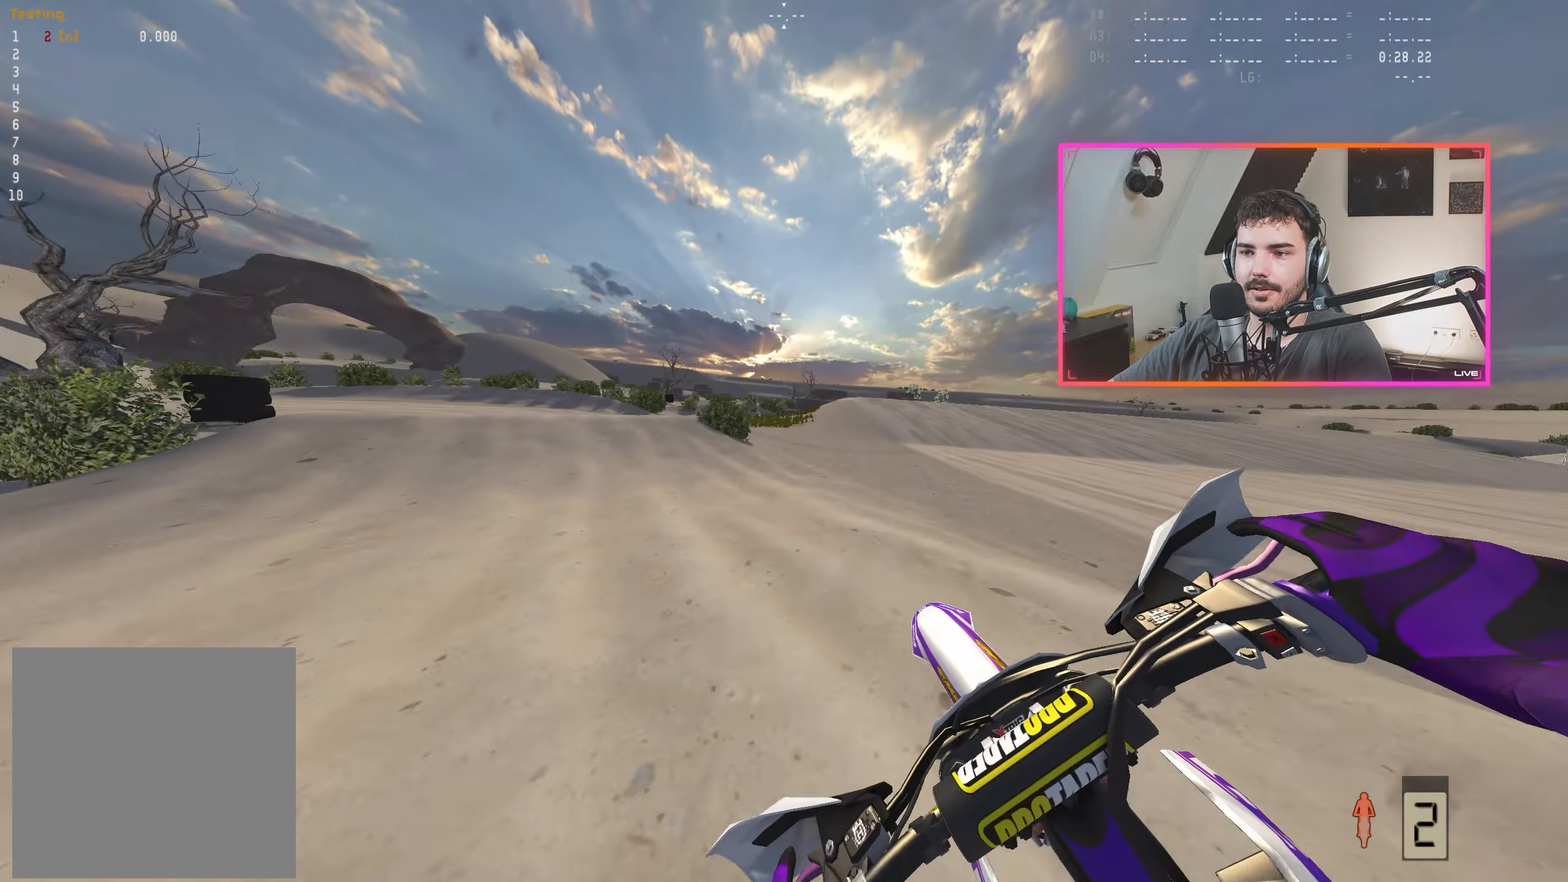
{"buttons": ["R2"], "left_stick": "left", "right_stick": "down", "events": [[167, "left_stick", "left"], [283, "left_stick", "center"], [500, "left_stick", "left"]]}
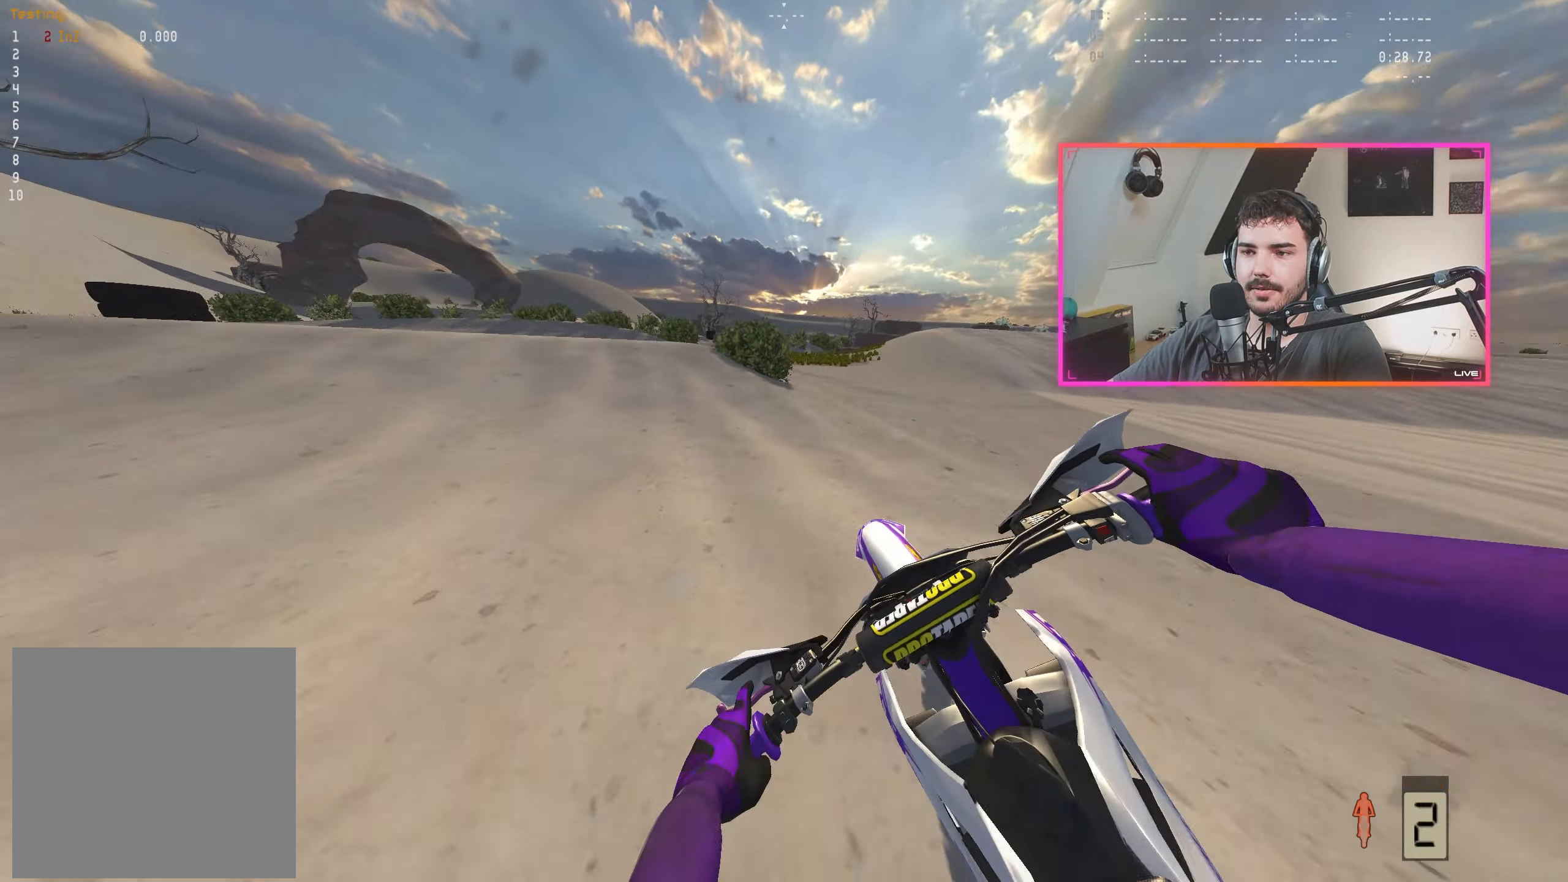
{"buttons": ["R2"], "left_stick": "left", "right_stick": "down", "events": [[100, "left_stick", "center"], [183, "left_stick", "left"], [317, "left_stick", "center"], [400, "left_stick", "left"]]}
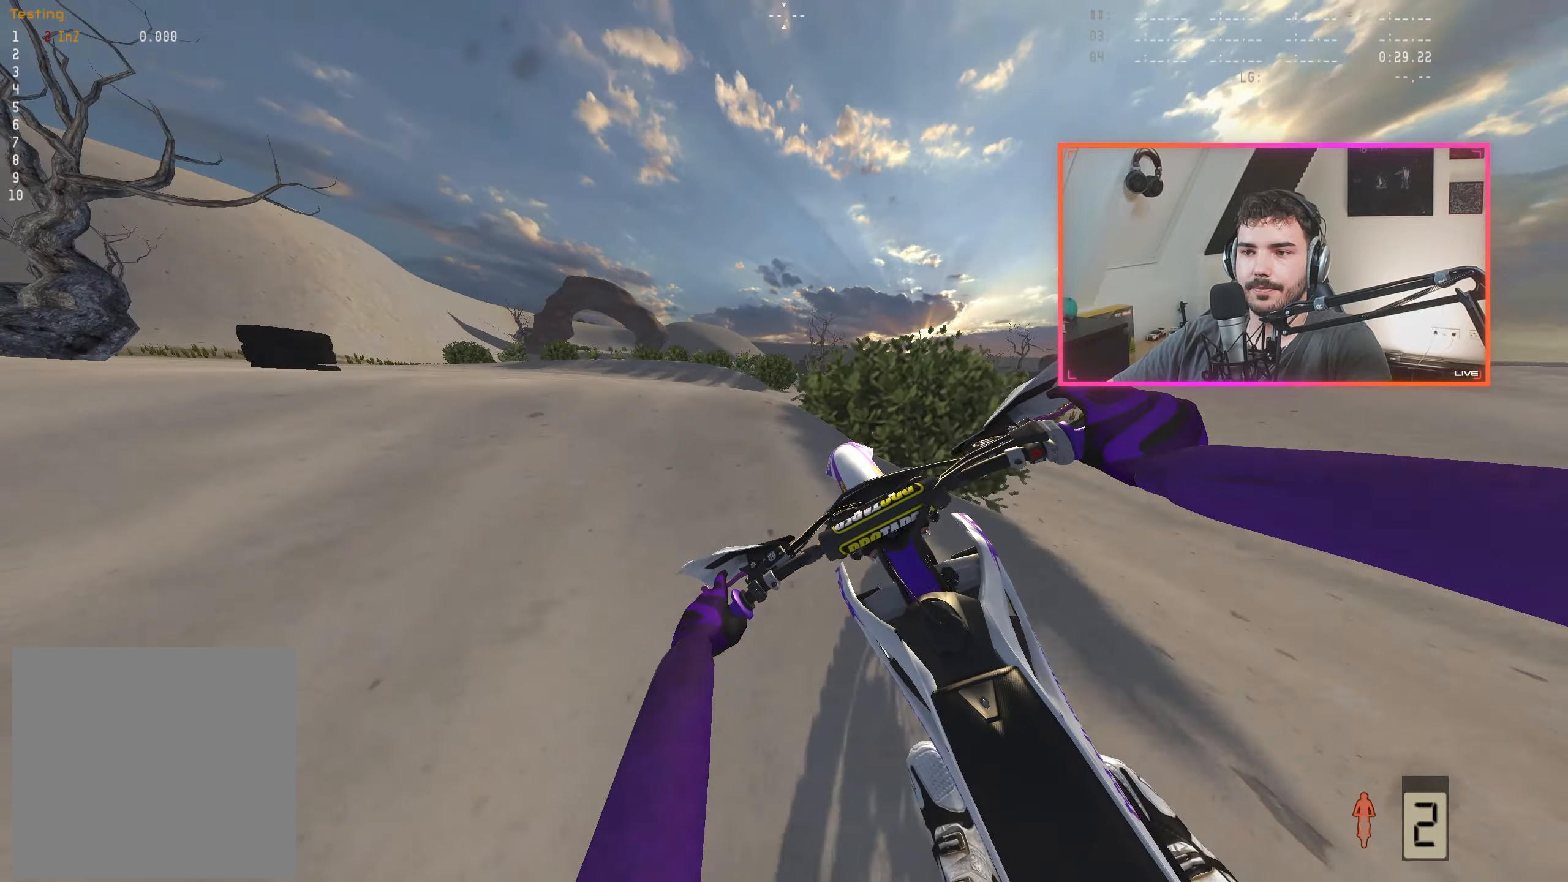
{"buttons": [], "left_stick": "center", "right_stick": "center", "events": [[50, "left_stick", "center"], [183, "R2", "up"], [233, "right_stick", "center"]]}
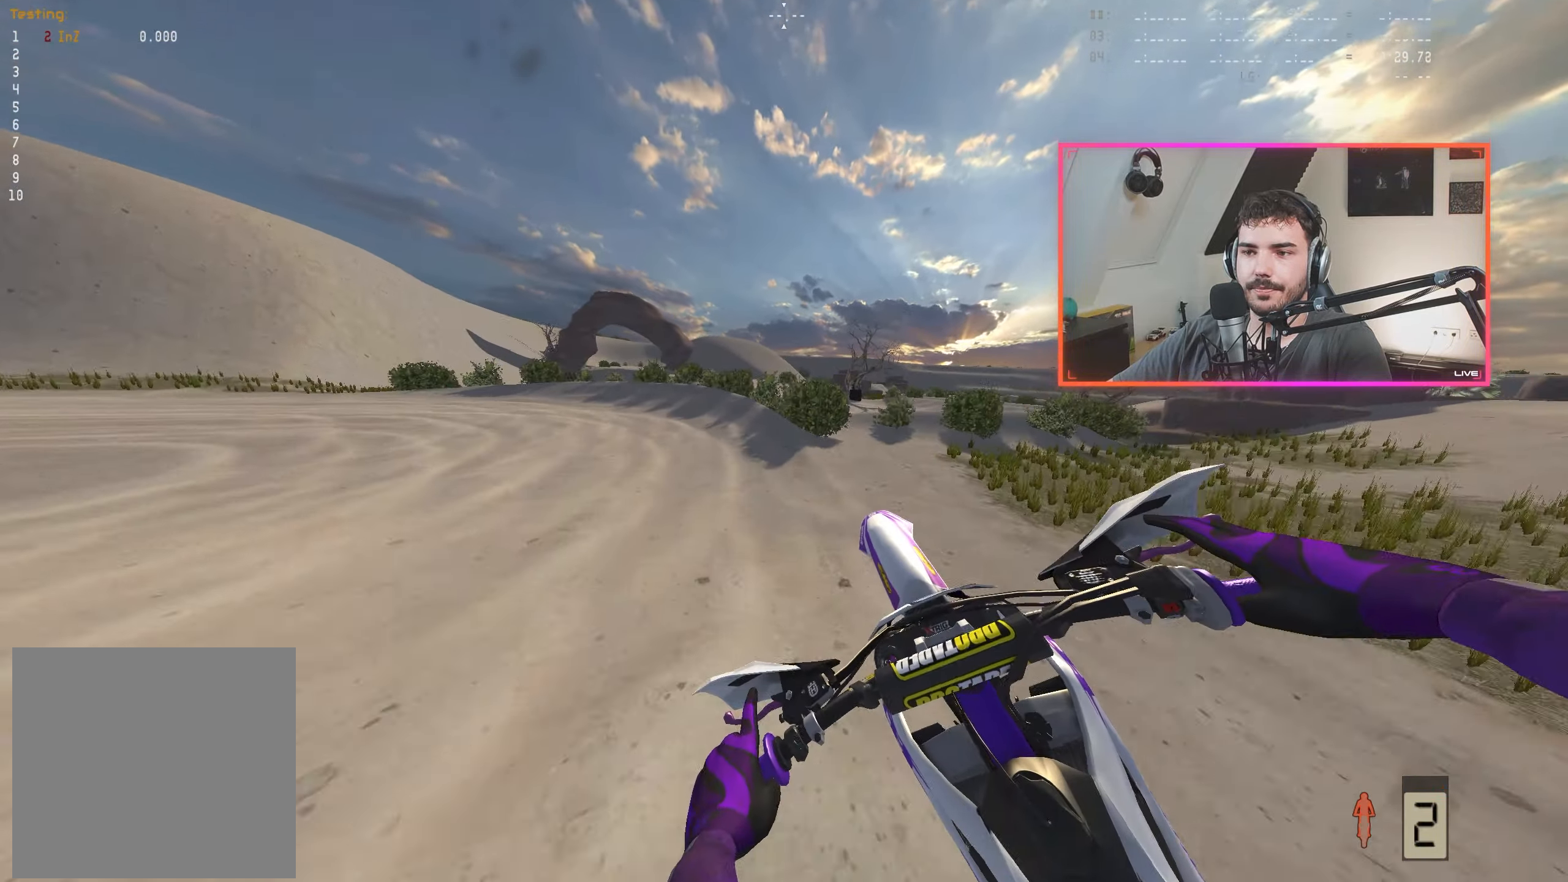
{"buttons": [], "left_stick": "up-left", "right_stick": "down-right", "events": [[117, "right_stick", "up"], [200, "R2", "down"], [267, "right_stick", "center"], [367, "left_stick", "up-left"], [433, "right_stick", "down-right"], [483, "R2", "up"]]}
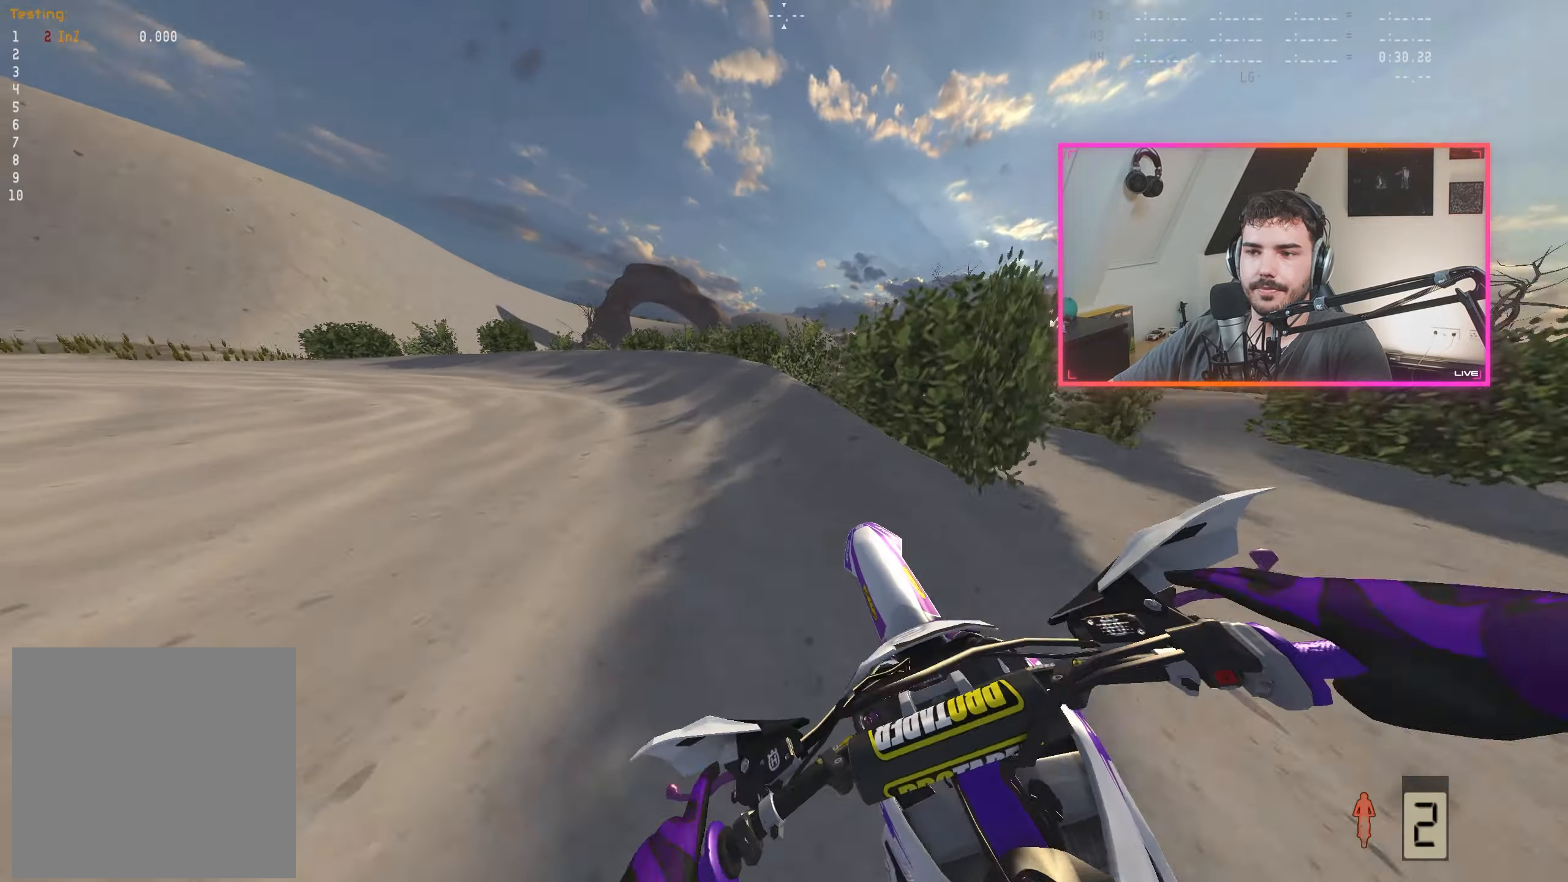
{"buttons": ["R2"], "left_stick": "center", "right_stick": "down-right", "events": [[50, "left_stick", "center"], [150, "R2", "down"], [200, "left_stick", "up-left"], [300, "R2", "up"], [417, "left_stick", "center"], [467, "R2", "down"]]}
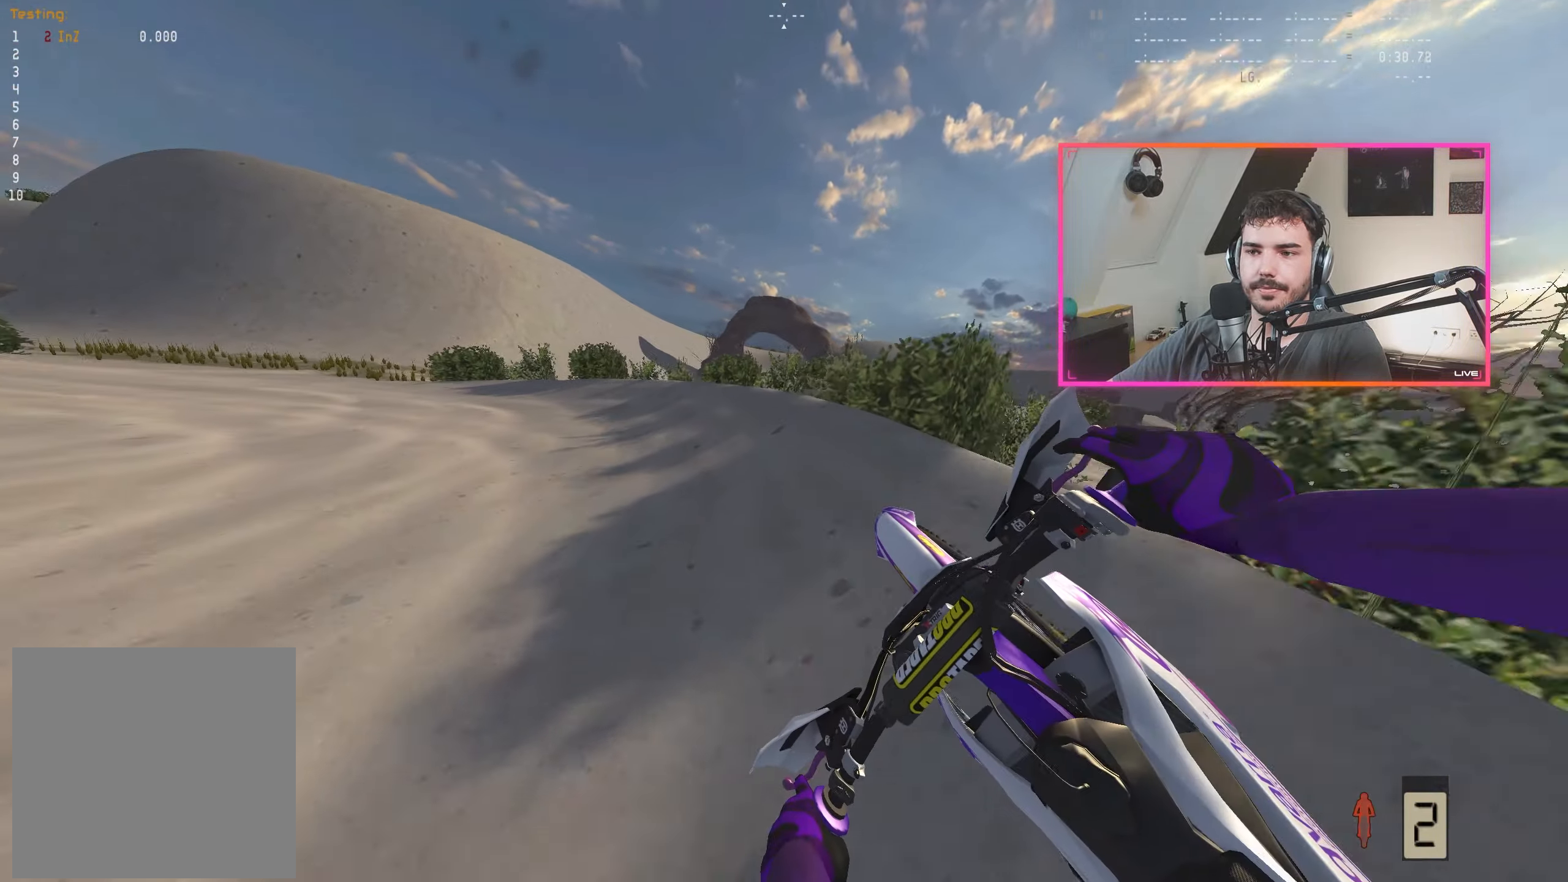
{"buttons": [], "left_stick": "center", "right_stick": "down-right", "events": [[33, "left_stick", "left"], [200, "left_stick", "center"], [217, "R2", "up"], [300, "left_stick", "left"], [500, "left_stick", "center"]]}
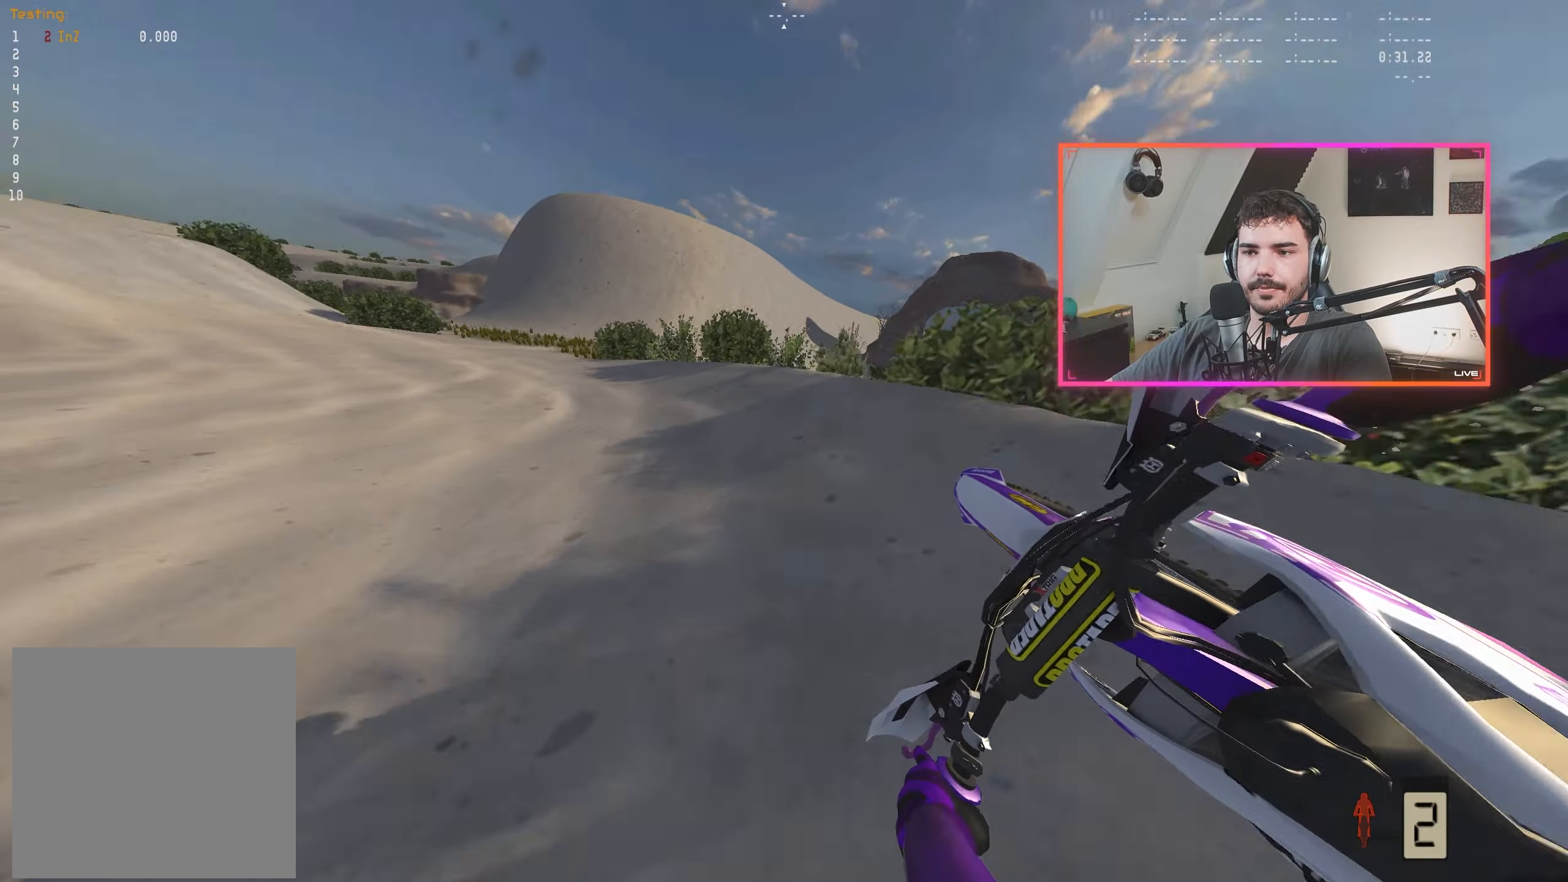
{"buttons": ["R2"], "left_stick": "center", "right_stick": "down-right", "events": [[133, "left_stick", "up-left"], [183, "R2", "down"], [233, "left_stick", "center"]]}
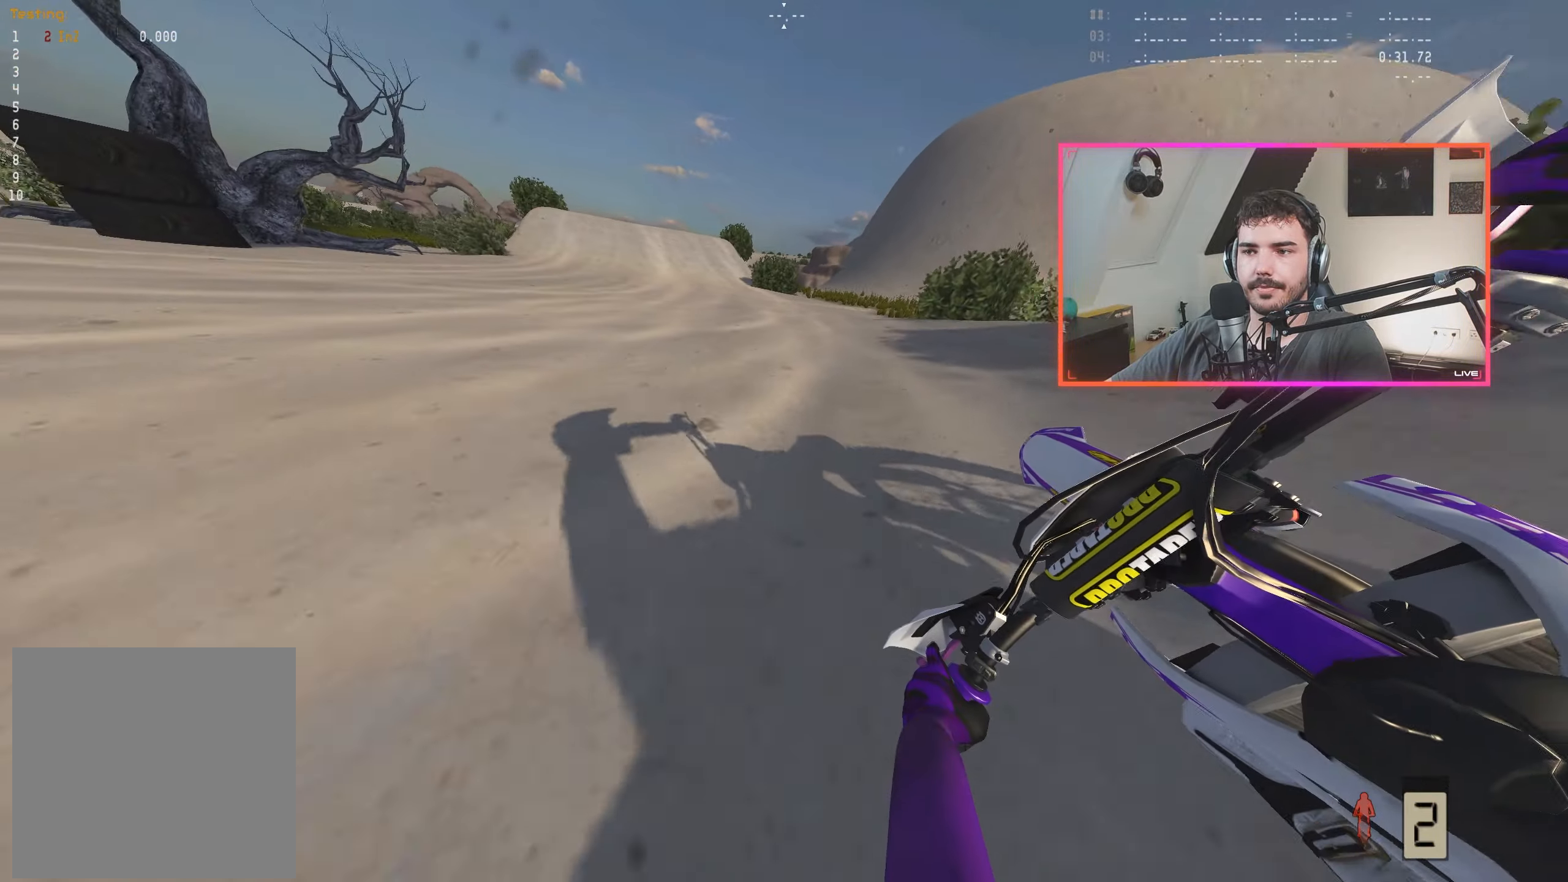
{"buttons": ["R2"], "left_stick": "center", "right_stick": "center", "events": [[150, "left_stick", "right"], [250, "left_stick", "center"], [317, "right_stick", "center"]]}
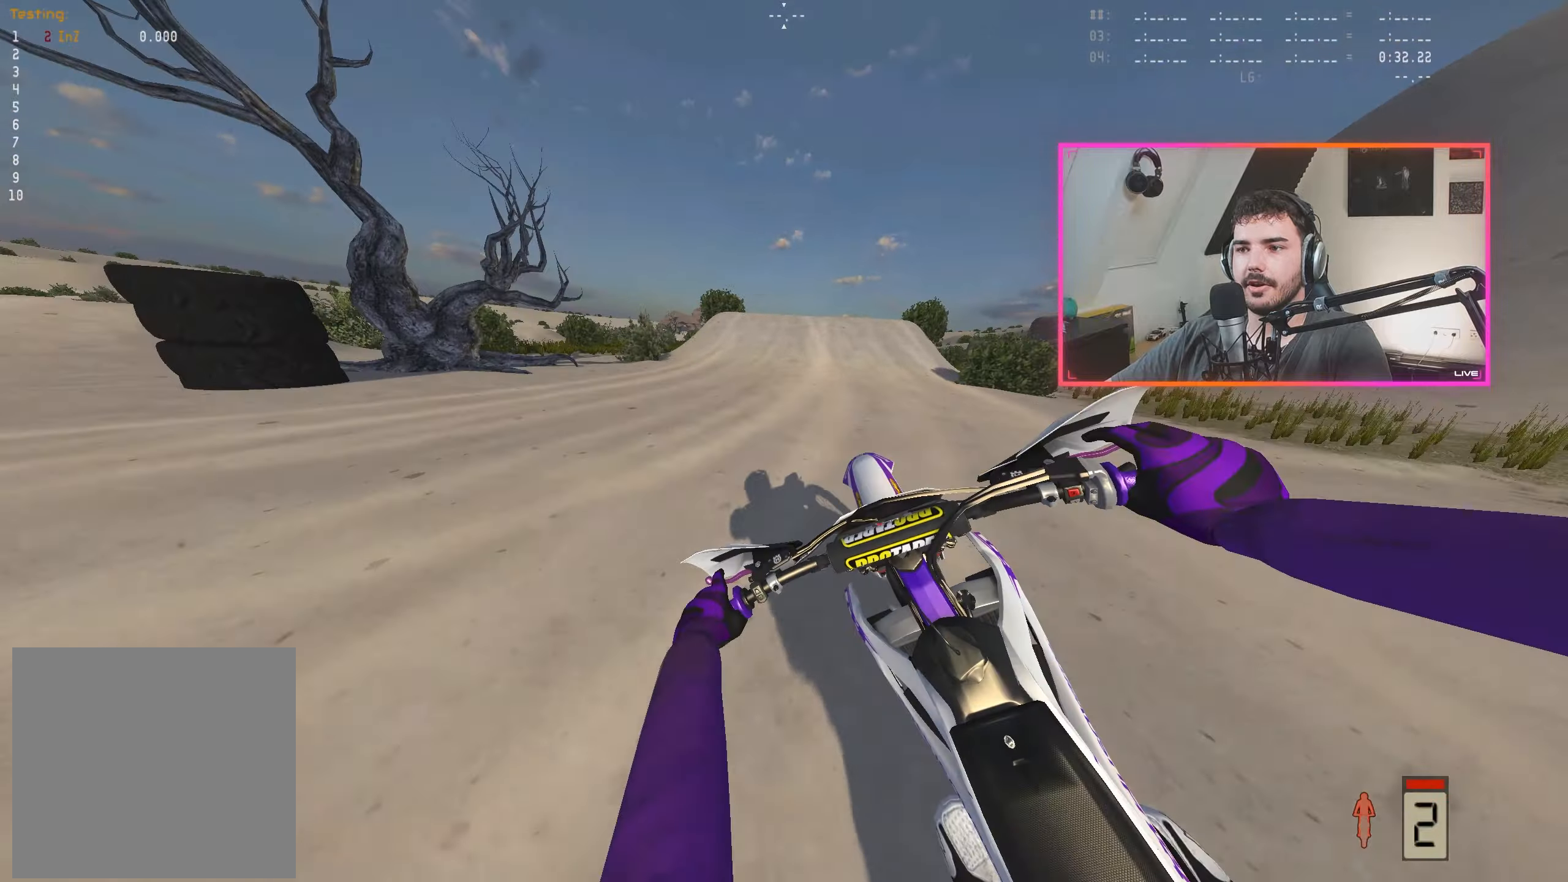
{"buttons": ["R2"], "left_stick": "right", "right_stick": "down", "events": [[67, "left_stick", "right"], [167, "B", "down"], [250, "B", "up"], [384, "left_stick", "center"], [450, "right_stick", "down"], [467, "left_stick", "right"]]}
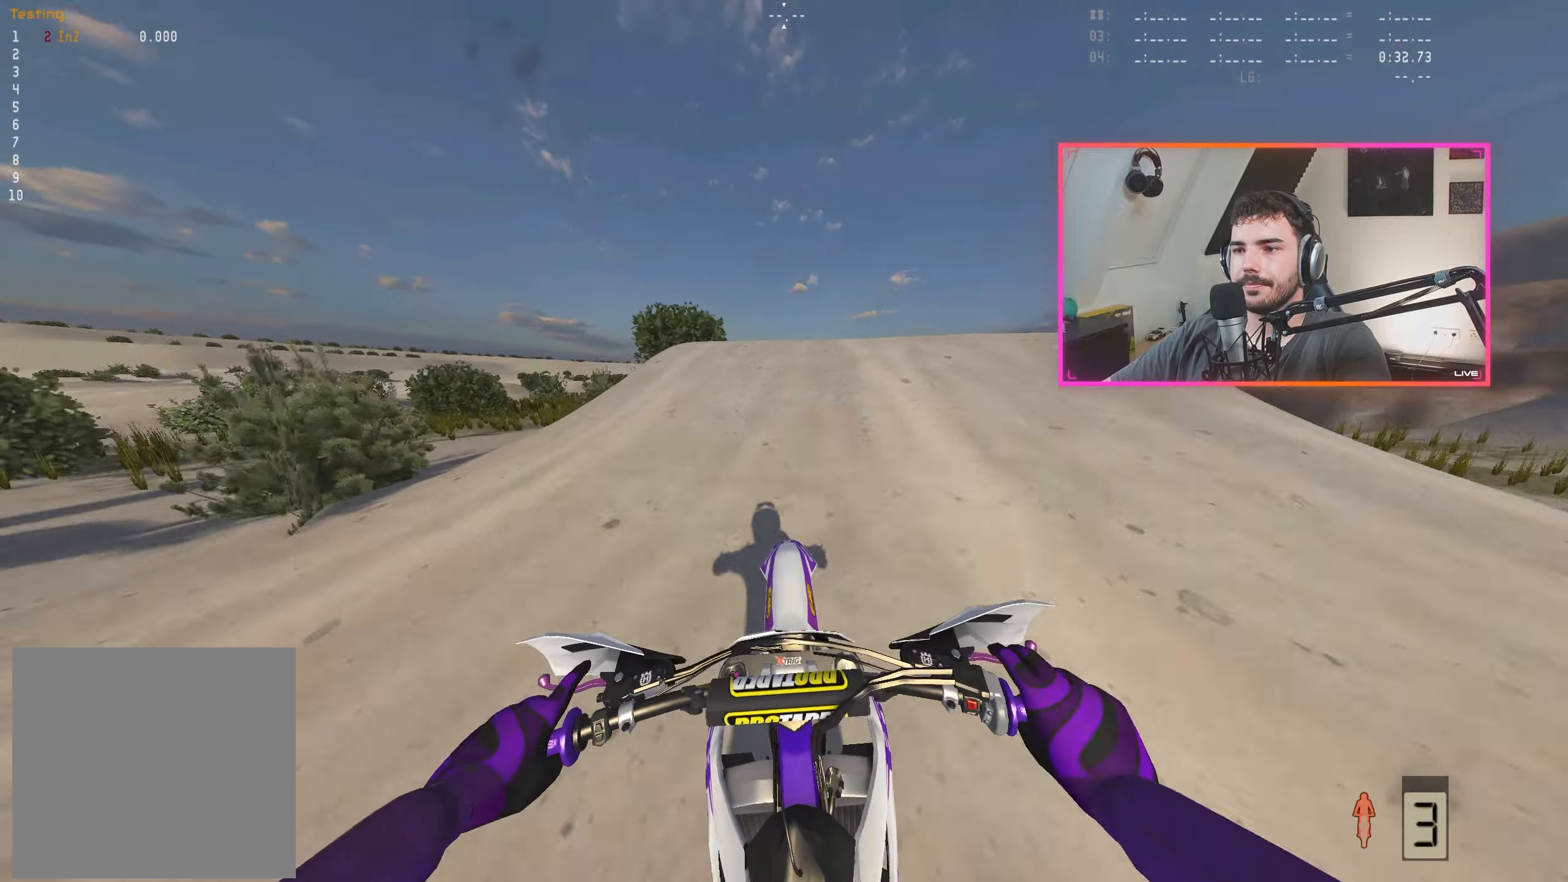
{"buttons": [], "left_stick": "right", "right_stick": "left", "events": [[134, "right_stick", "center"], [150, "left_stick", "center"], [200, "left_stick", "right"], [217, "A", "down"], [317, "A", "up"], [434, "right_stick", "left"], [500, "R2", "up"]]}
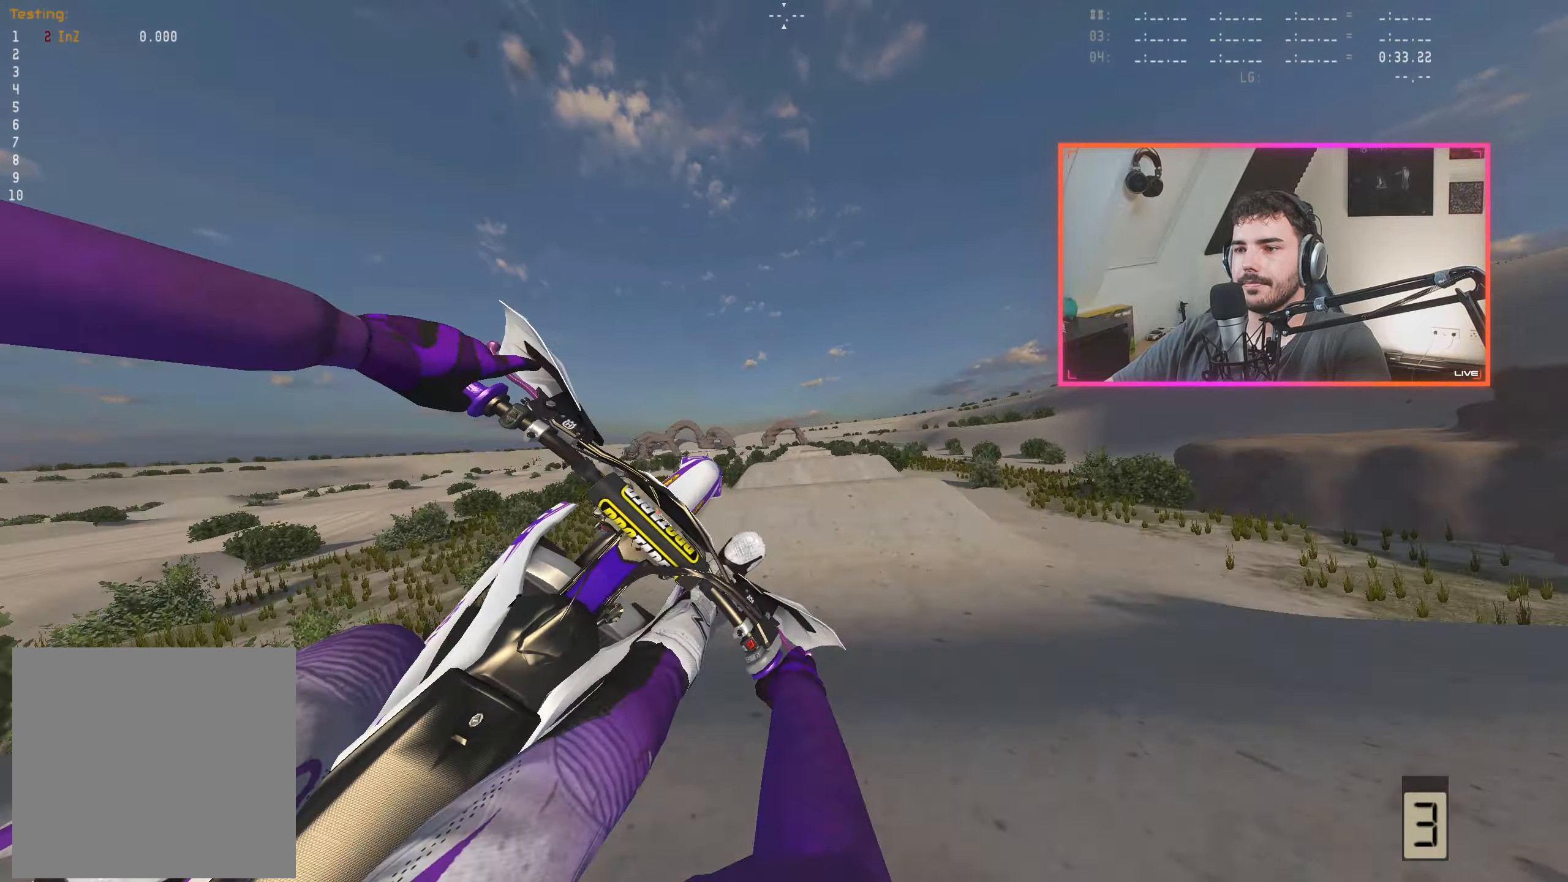
{"buttons": ["R2"], "left_stick": "up-left", "right_stick": "center", "events": [[134, "R2", "down"], [184, "right_stick", "center"], [234, "left_stick", "center"], [250, "R2", "up"], [334, "right_stick", "up"], [367, "R2", "down"], [400, "left_stick", "up-left"], [484, "right_stick", "center"]]}
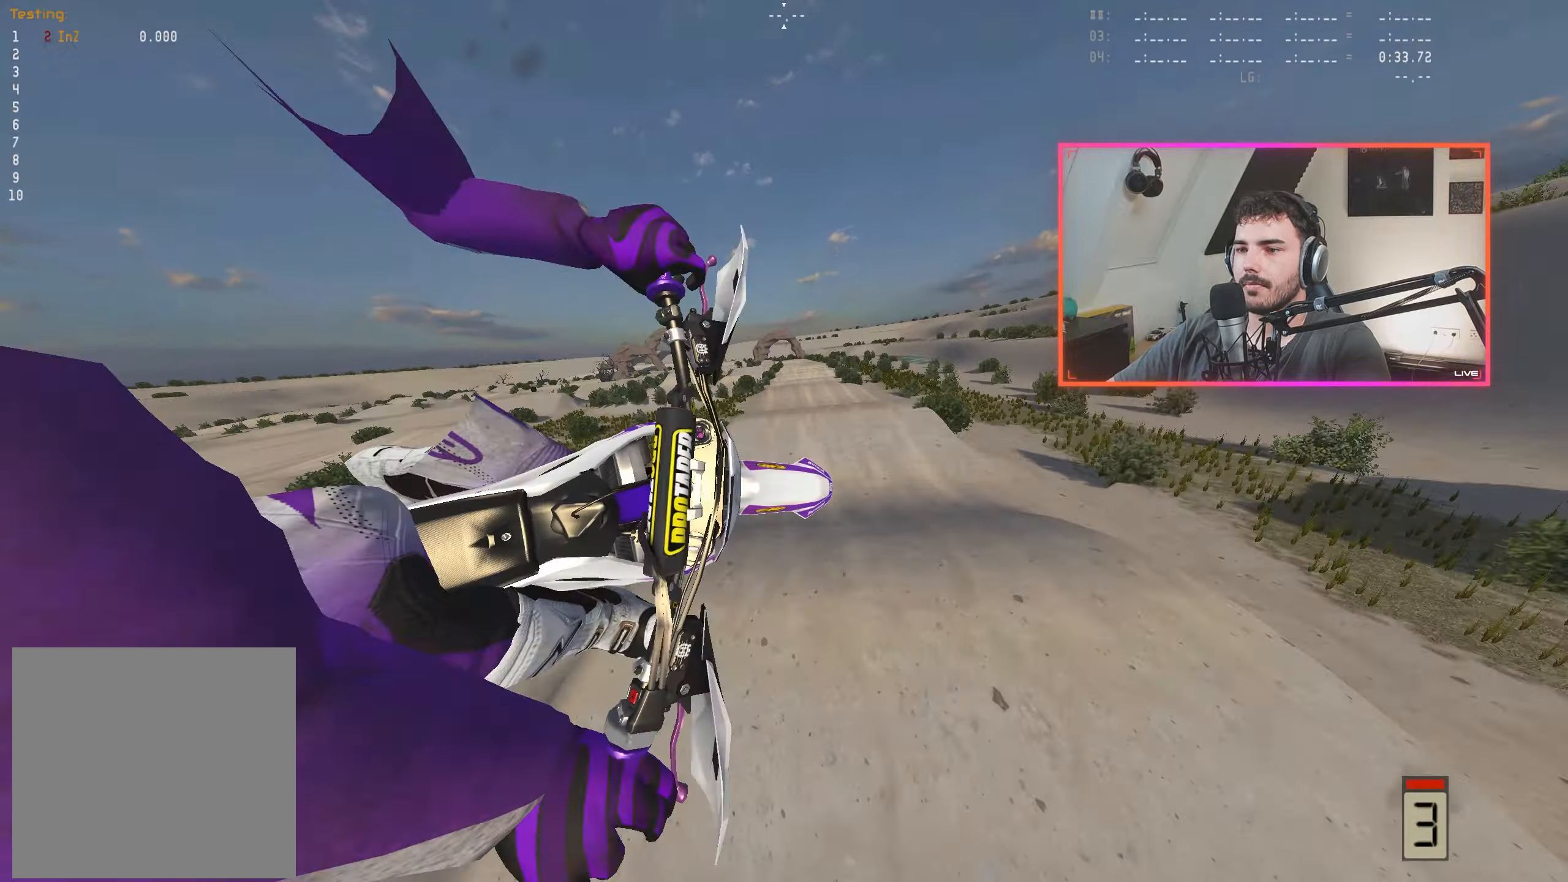
{"buttons": ["R2"], "left_stick": "down-right", "right_stick": "up", "events": [[34, "R2", "up"], [117, "A", "down"], [184, "A", "up"], [300, "left_stick", "center"], [317, "R2", "down"], [350, "right_stick", "up"], [384, "left_stick", "down-right"]]}
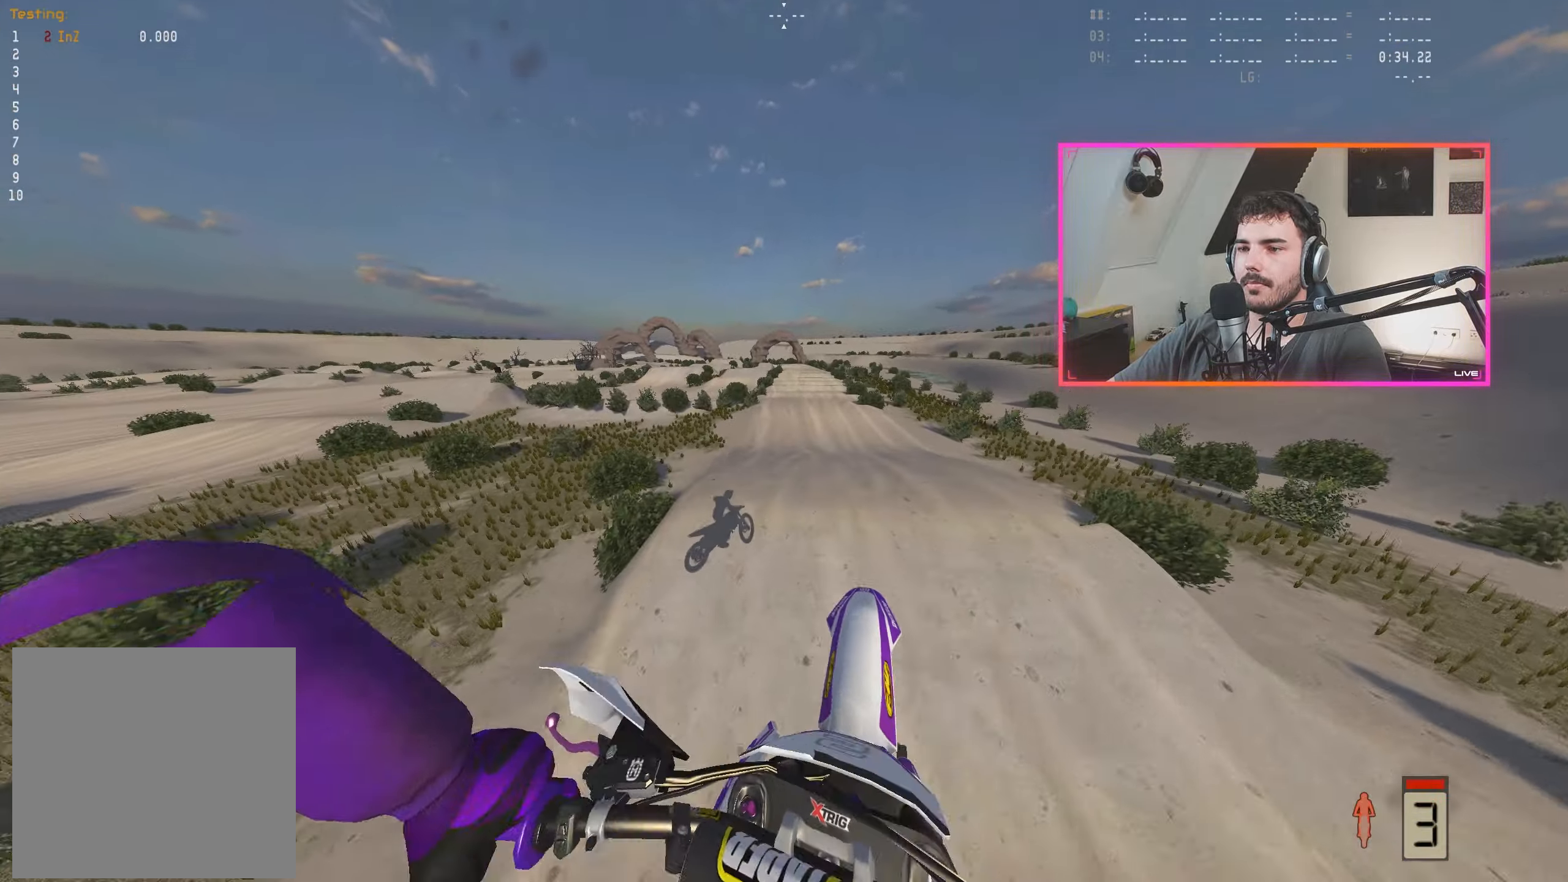
{"buttons": ["R2"], "left_stick": "center", "right_stick": "down", "events": [[200, "right_stick", "center"], [250, "left_stick", "center"], [284, "right_stick", "down"]]}
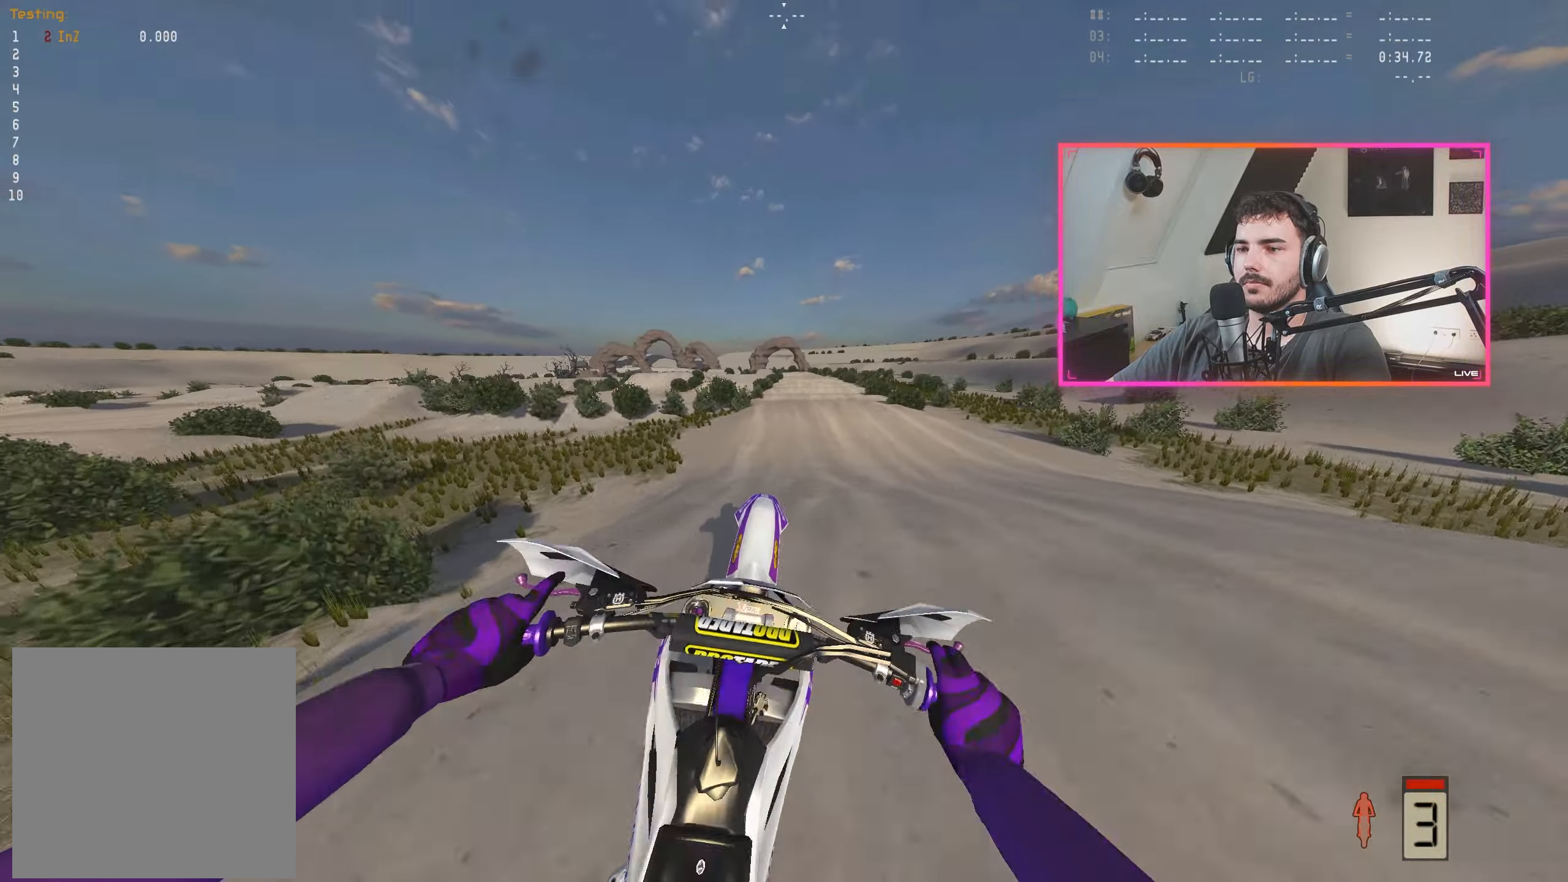
{"buttons": ["R2"], "left_stick": "center", "right_stick": "down", "events": []}
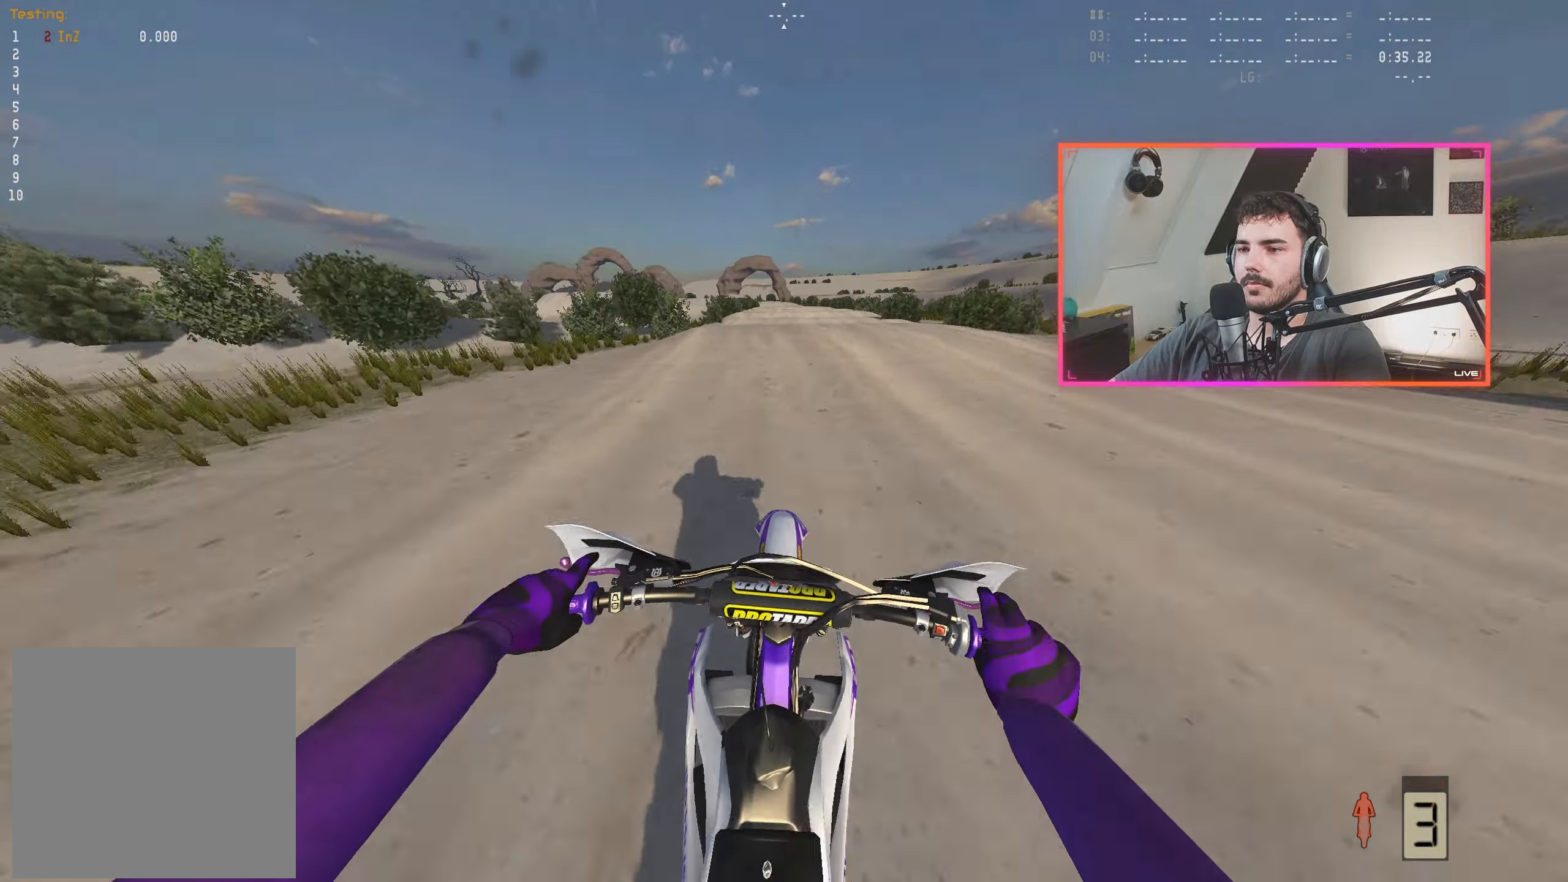
{"buttons": ["R2"], "left_stick": "center", "right_stick": "center", "events": [[367, "right_stick", "center"]]}
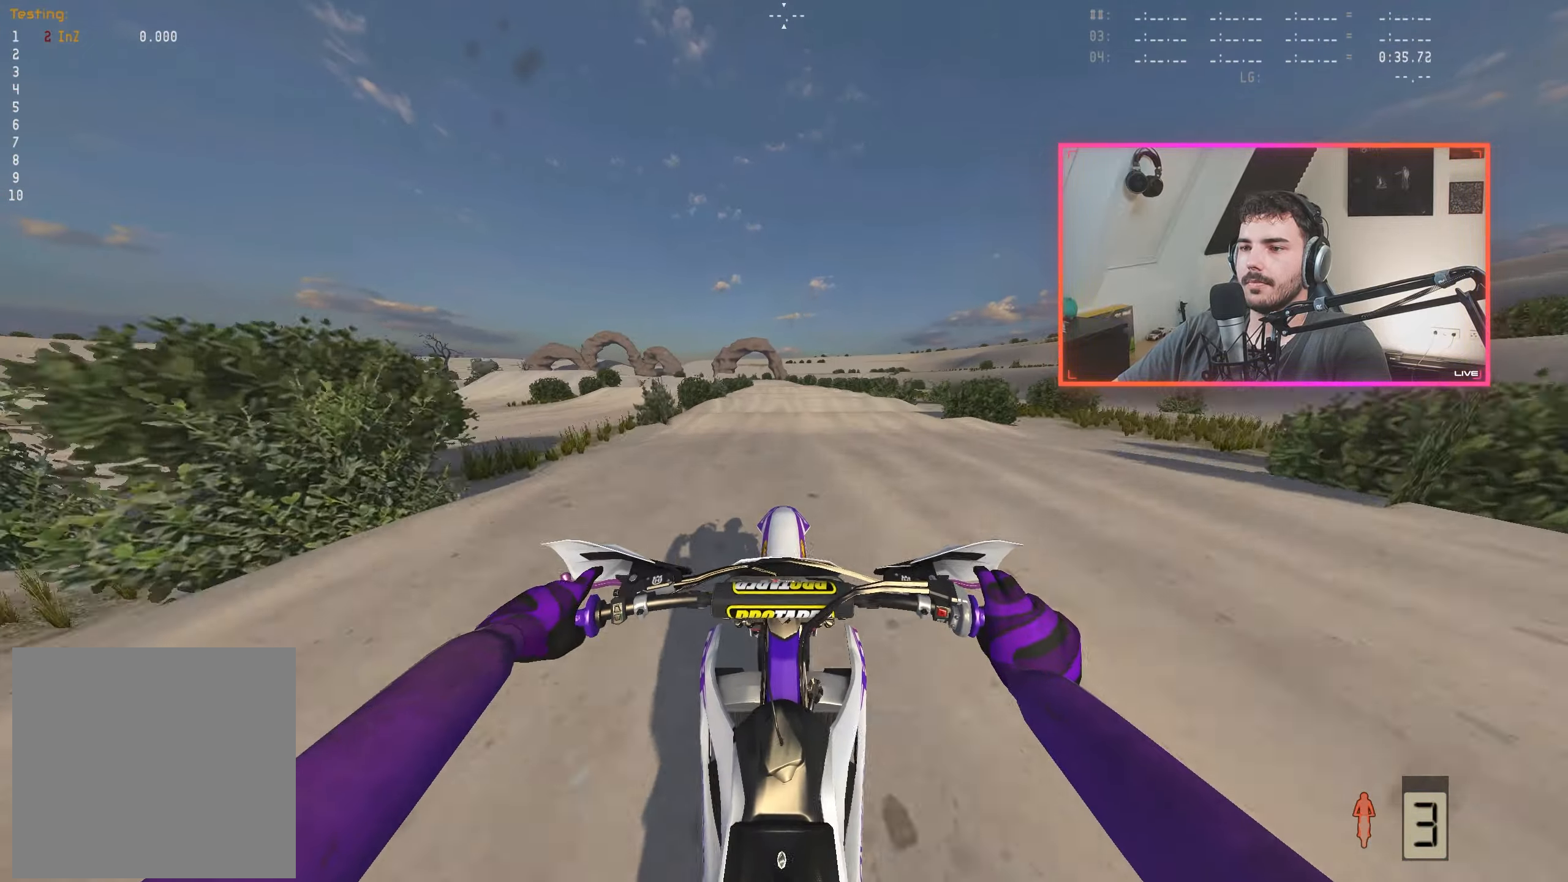
{"buttons": ["R2"], "left_stick": "center", "right_stick": "down", "events": [[434, "right_stick", "down"]]}
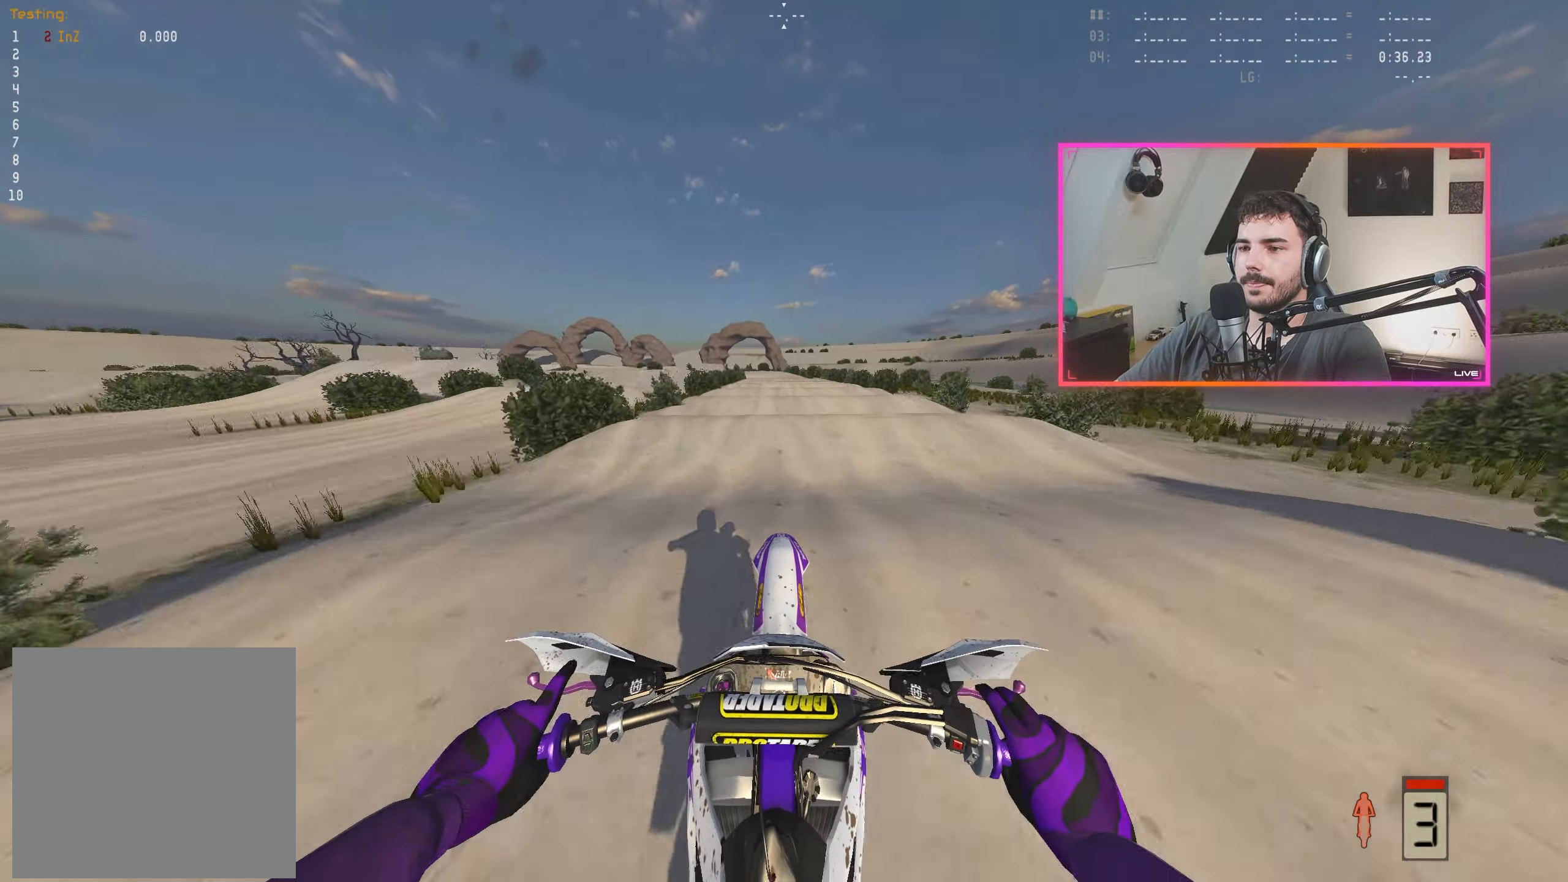
{"buttons": ["R2"], "left_stick": "center", "right_stick": "down", "events": []}